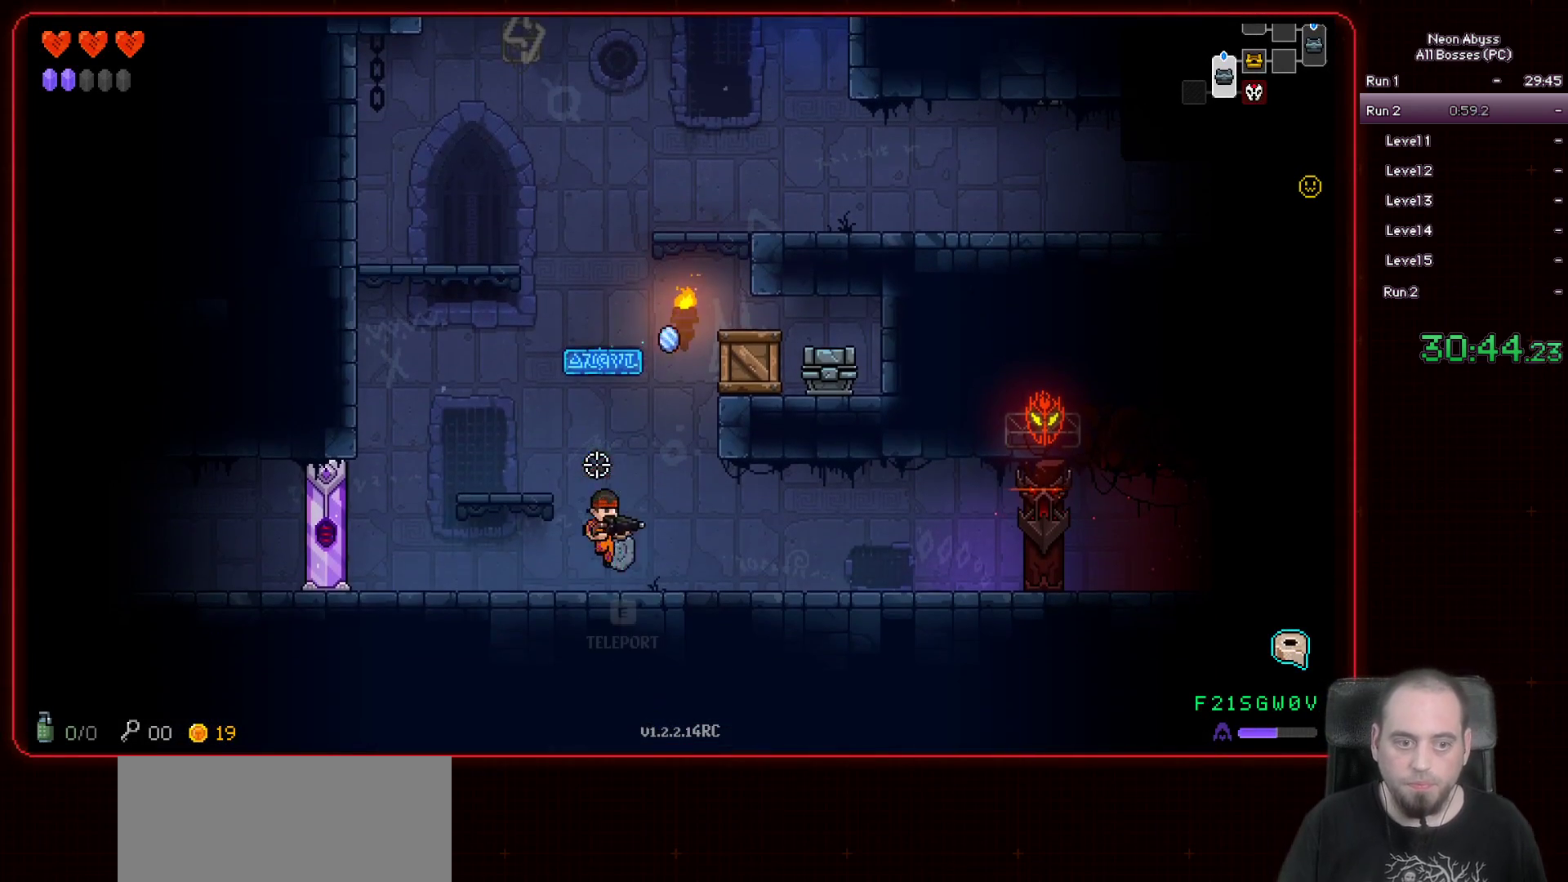
Gameplay with keyboard and mouse; each line is a JSON object with the keys and mouse buttons held at the frame after it. "events" lists presses ("down") and releases ("up") of "a", "d", "e", "escape", "f", "s", "shift", "space", "tab", "w", "mouse_left", "mouse_wheel" and "mouse_right" between this image and that frame as [ms after this image, input, new state], when the widget could be followed in between. "mouse_left", "mouse_wheel", "mouse_right" = the "left", "wheel", "right" buttons of the "mouse" list. No other keys are recorded. "wheel" means that the mouse wheel is clicked or scrolled. Mouse movement is not recorded.
{"keys": ["d"], "mouse": [], "events": [[217, "s", "up"]]}
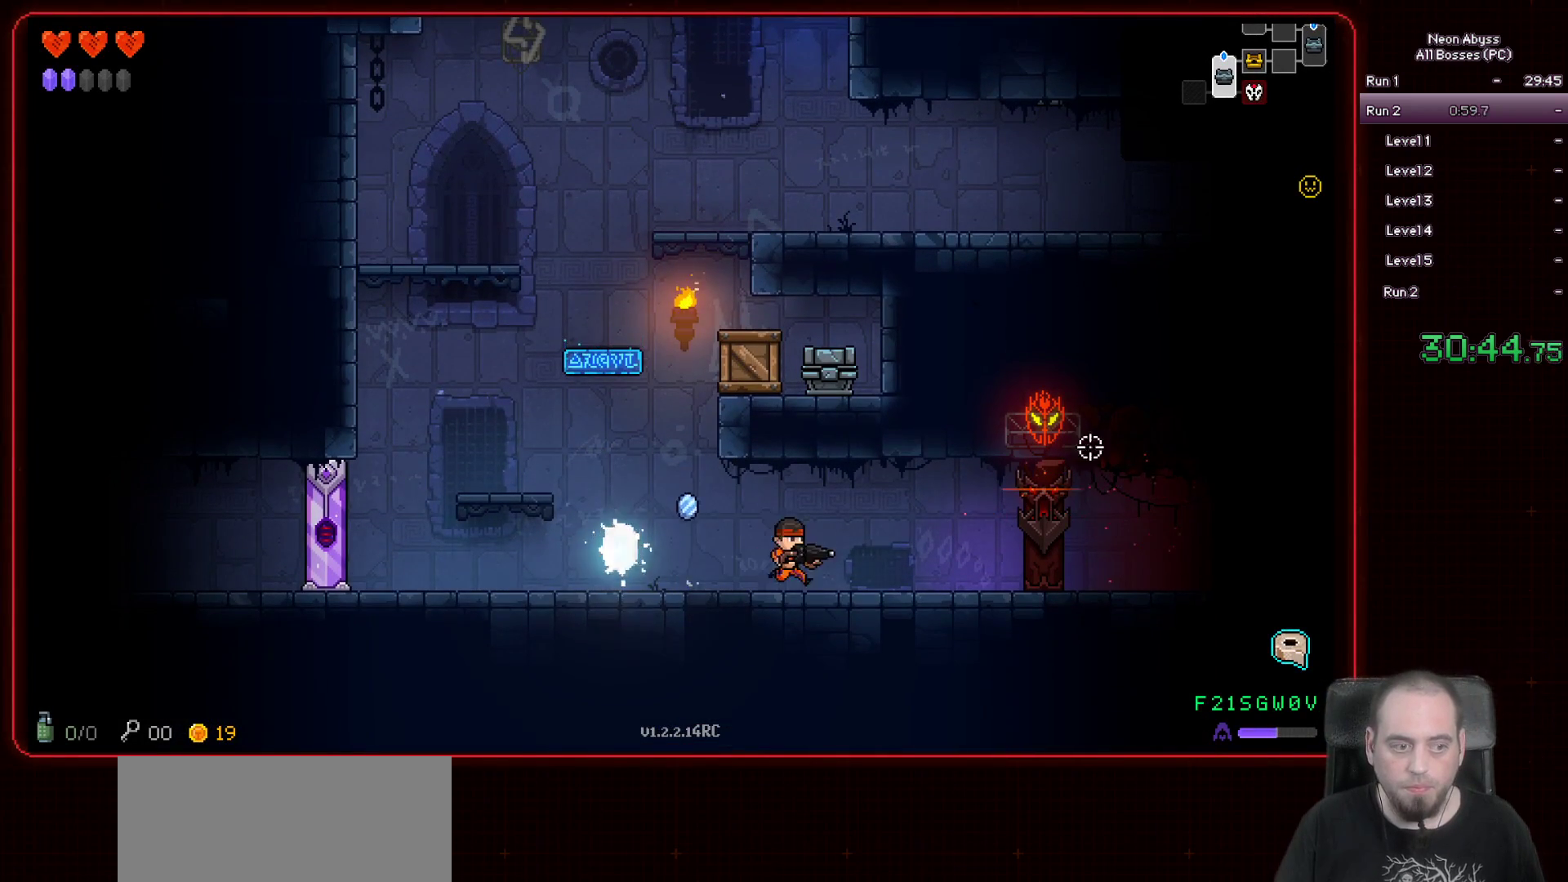
{"keys": ["d"], "mouse": [], "events": []}
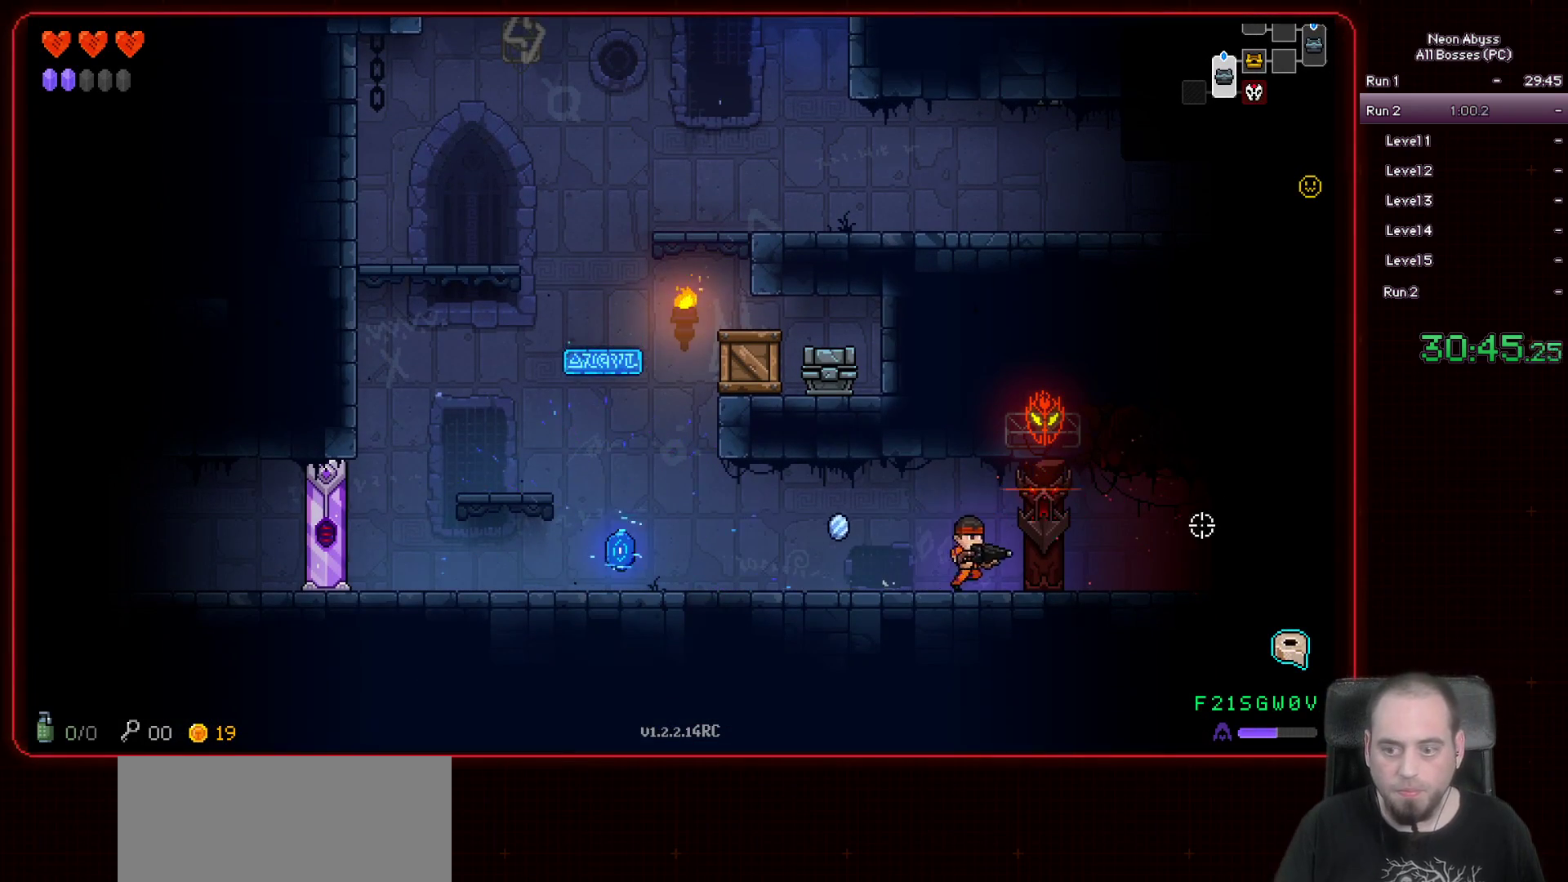
{"keys": ["d", "shift"], "mouse": [], "events": [[467, "shift", "down"]]}
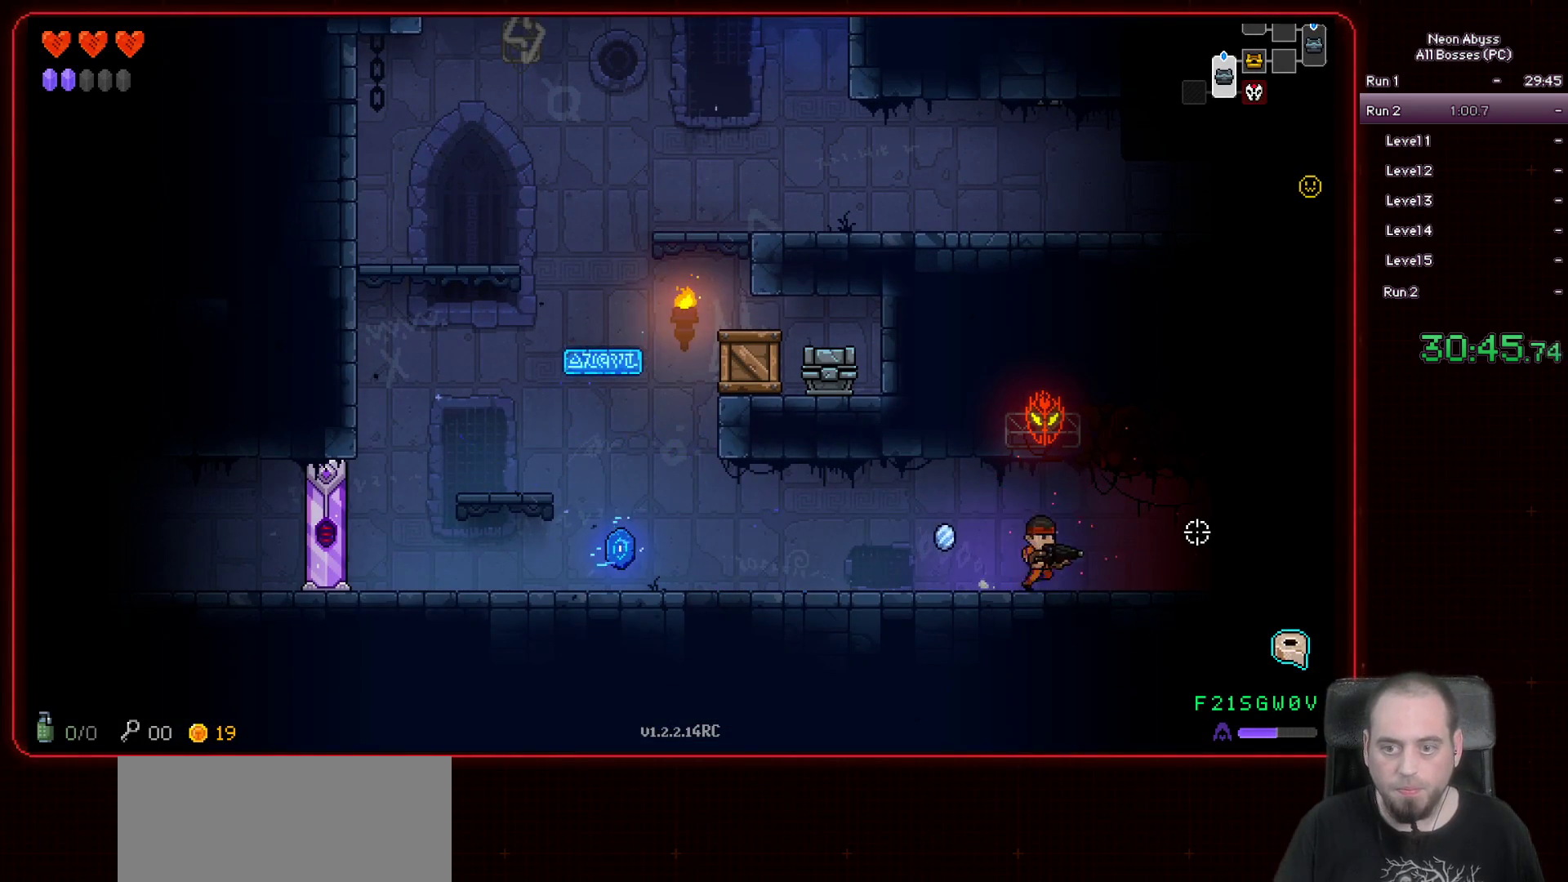
{"keys": ["d"], "mouse": [], "events": [[100, "shift", "up"]]}
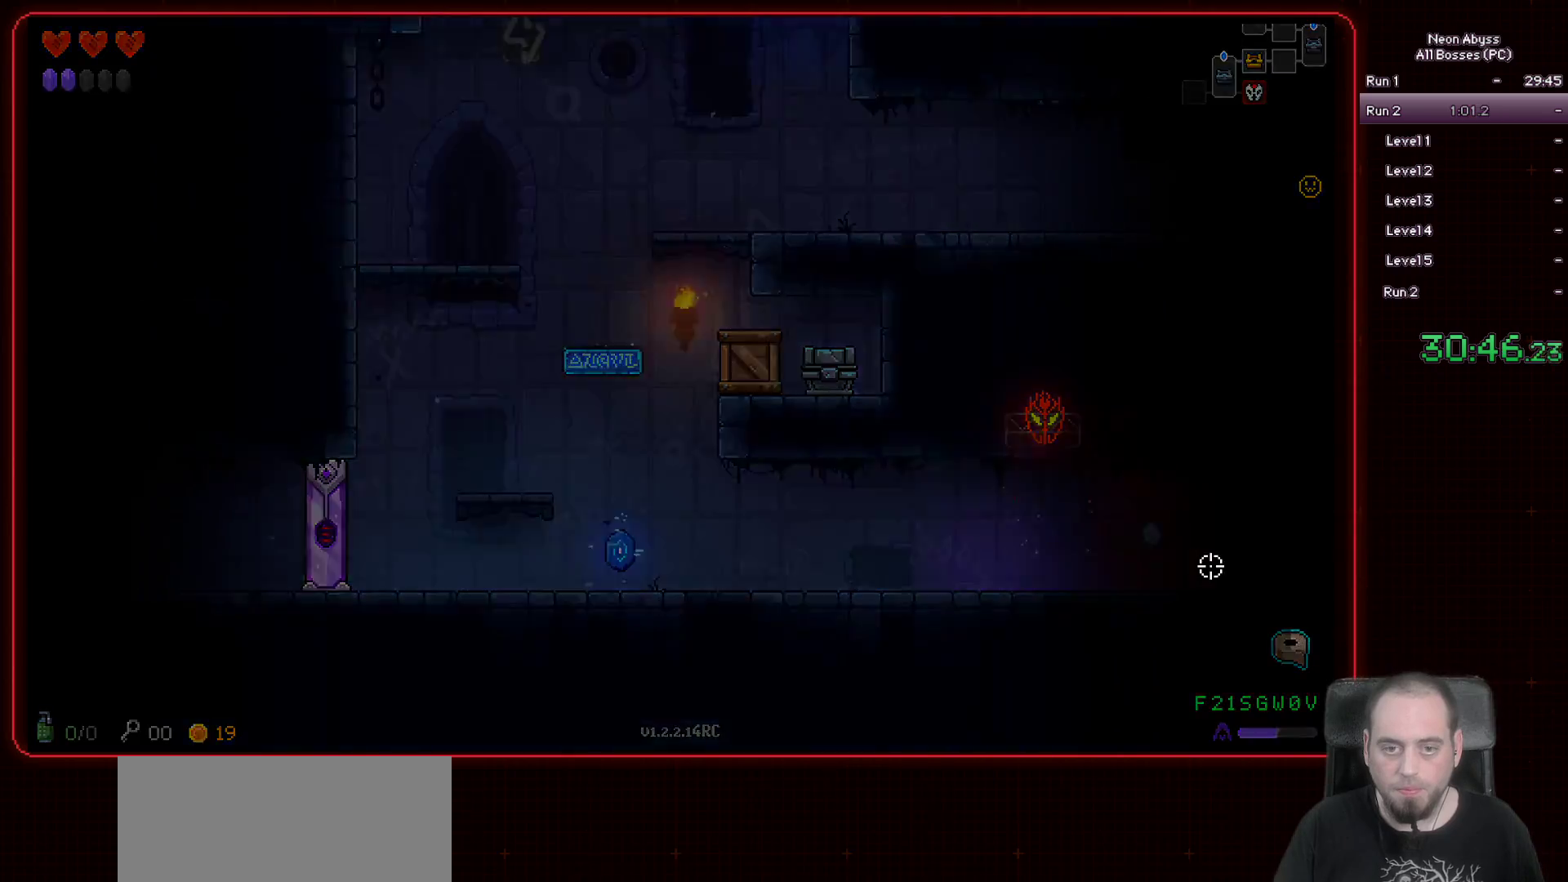
{"keys": ["d"], "mouse": [], "events": []}
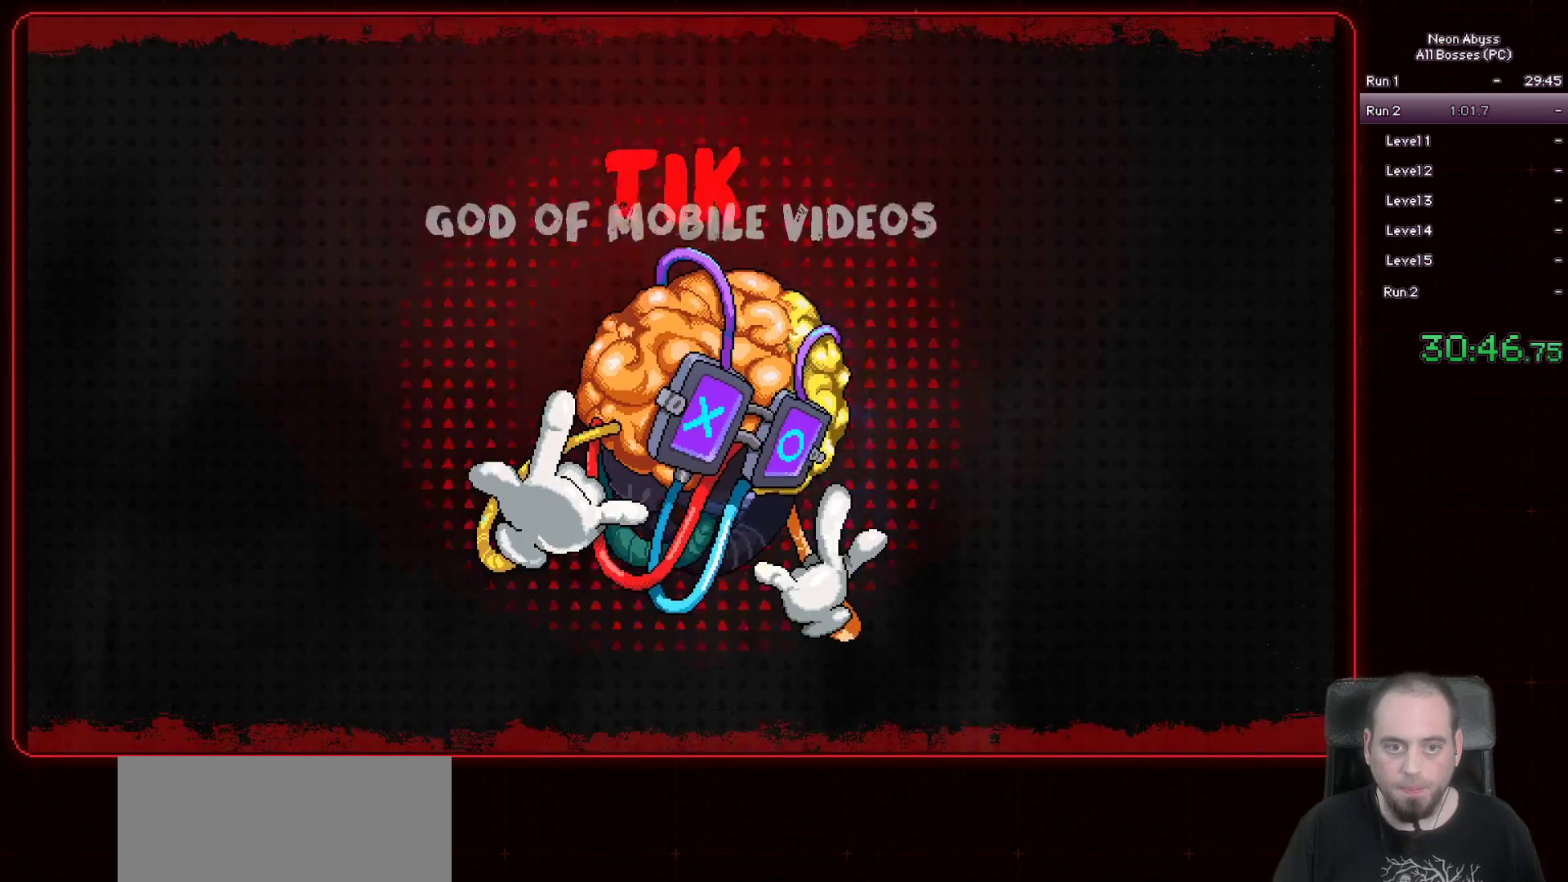
{"keys": ["d"], "mouse": [], "events": []}
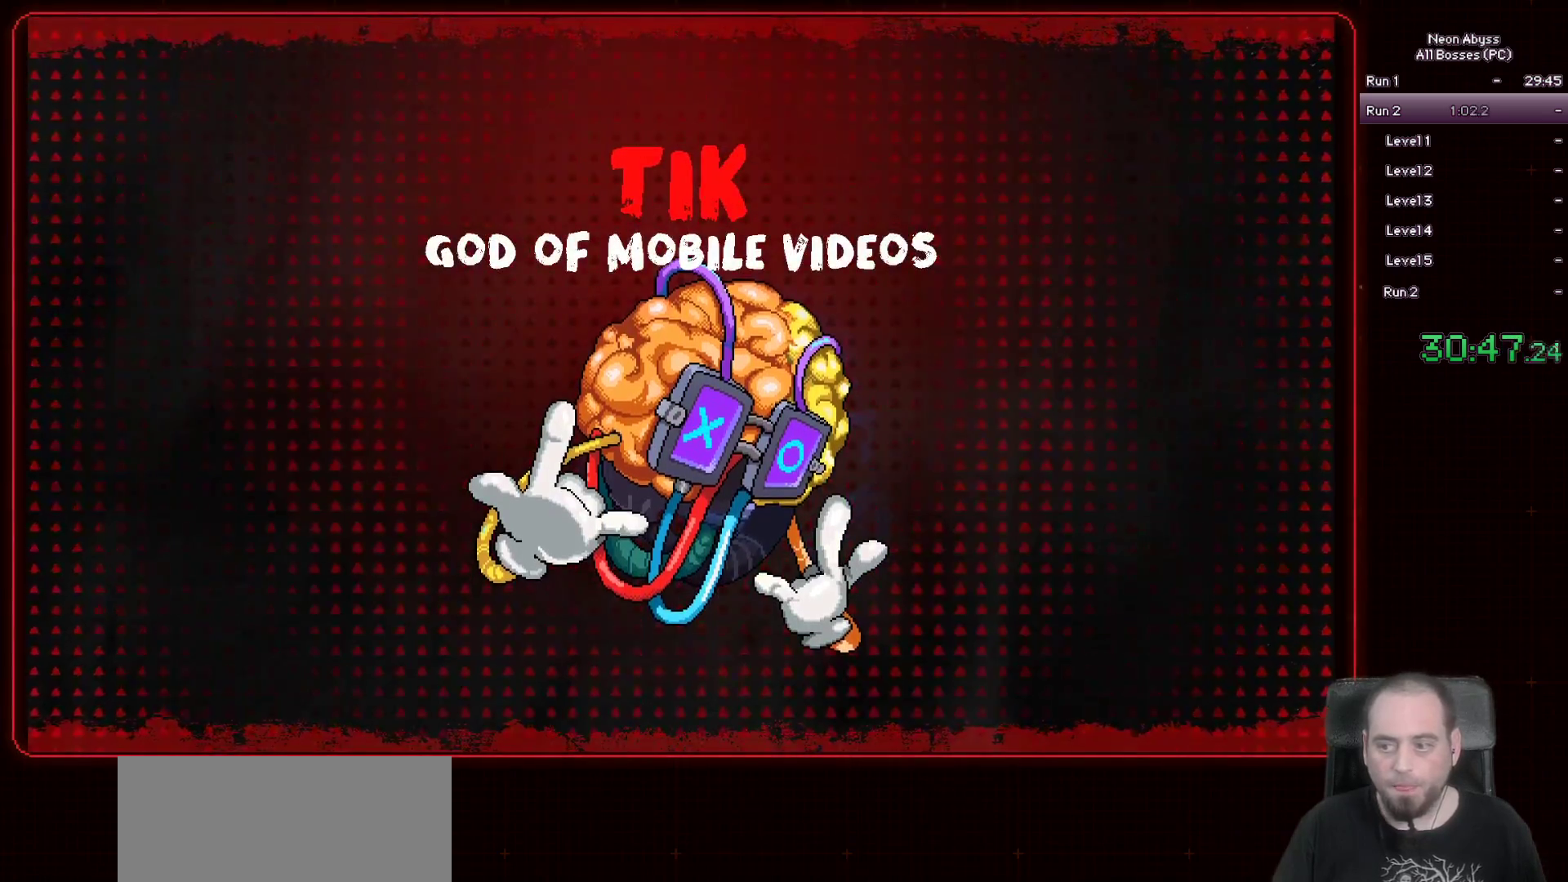
{"keys": ["d"], "mouse": [], "events": []}
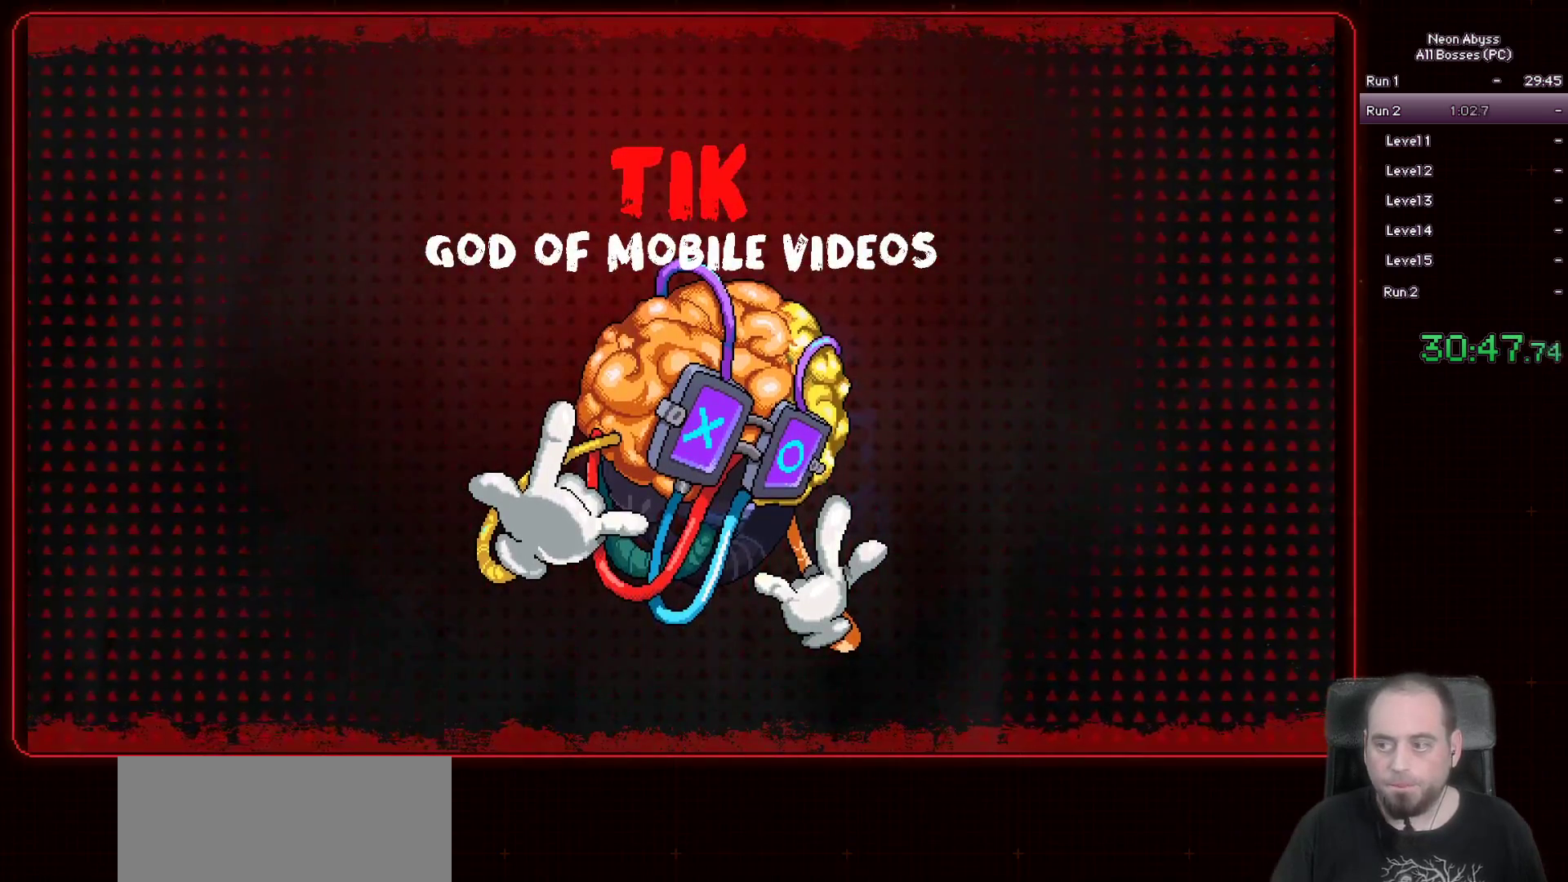
{"keys": [], "mouse": [], "events": [[267, "d", "up"]]}
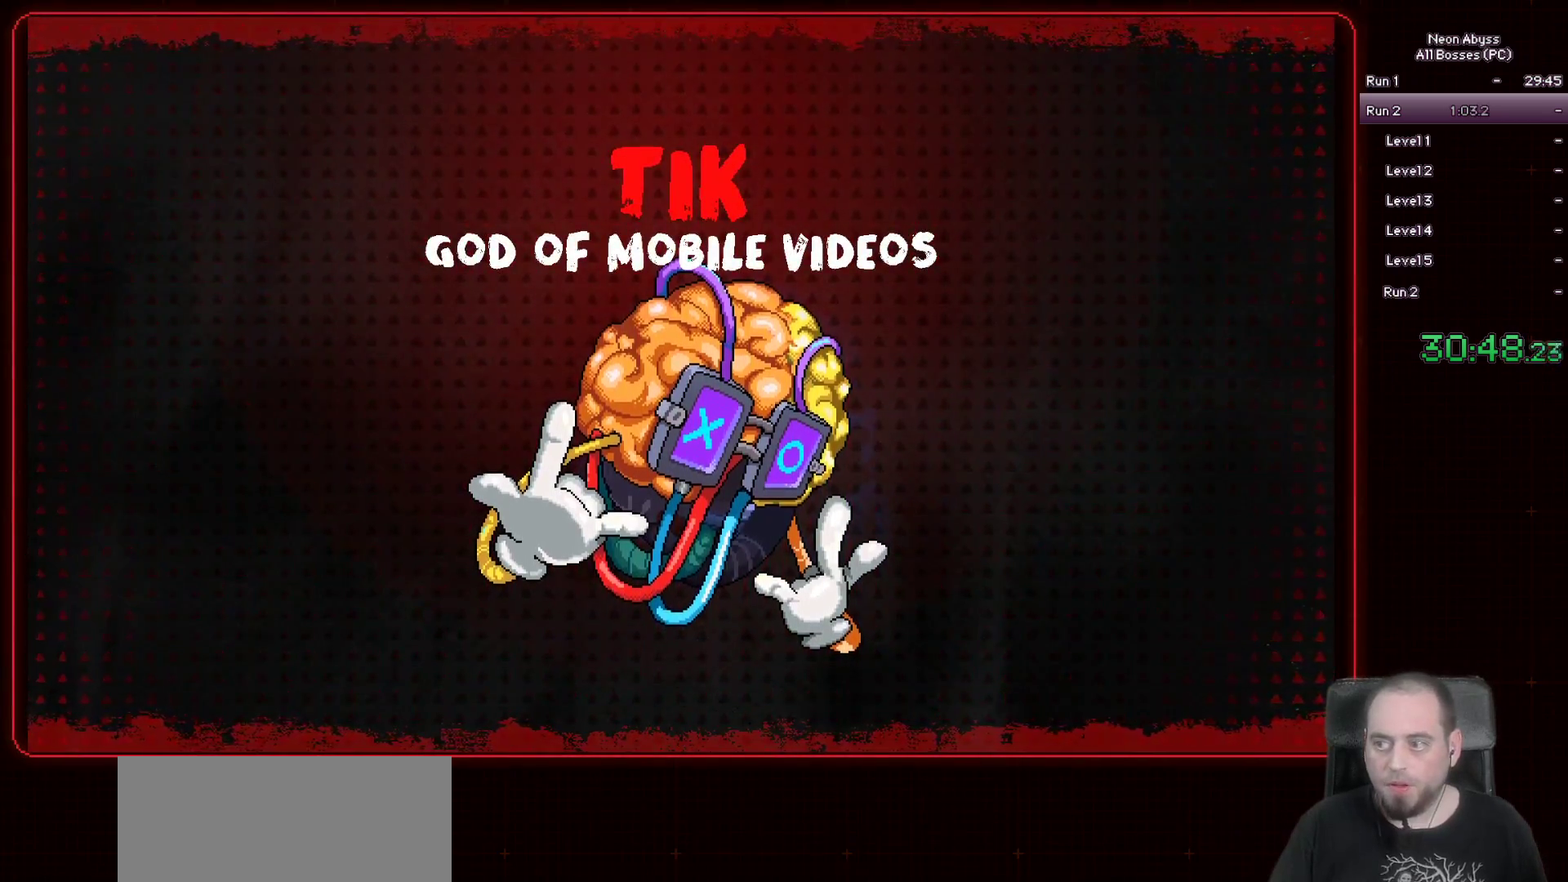
{"keys": [], "mouse": [], "events": []}
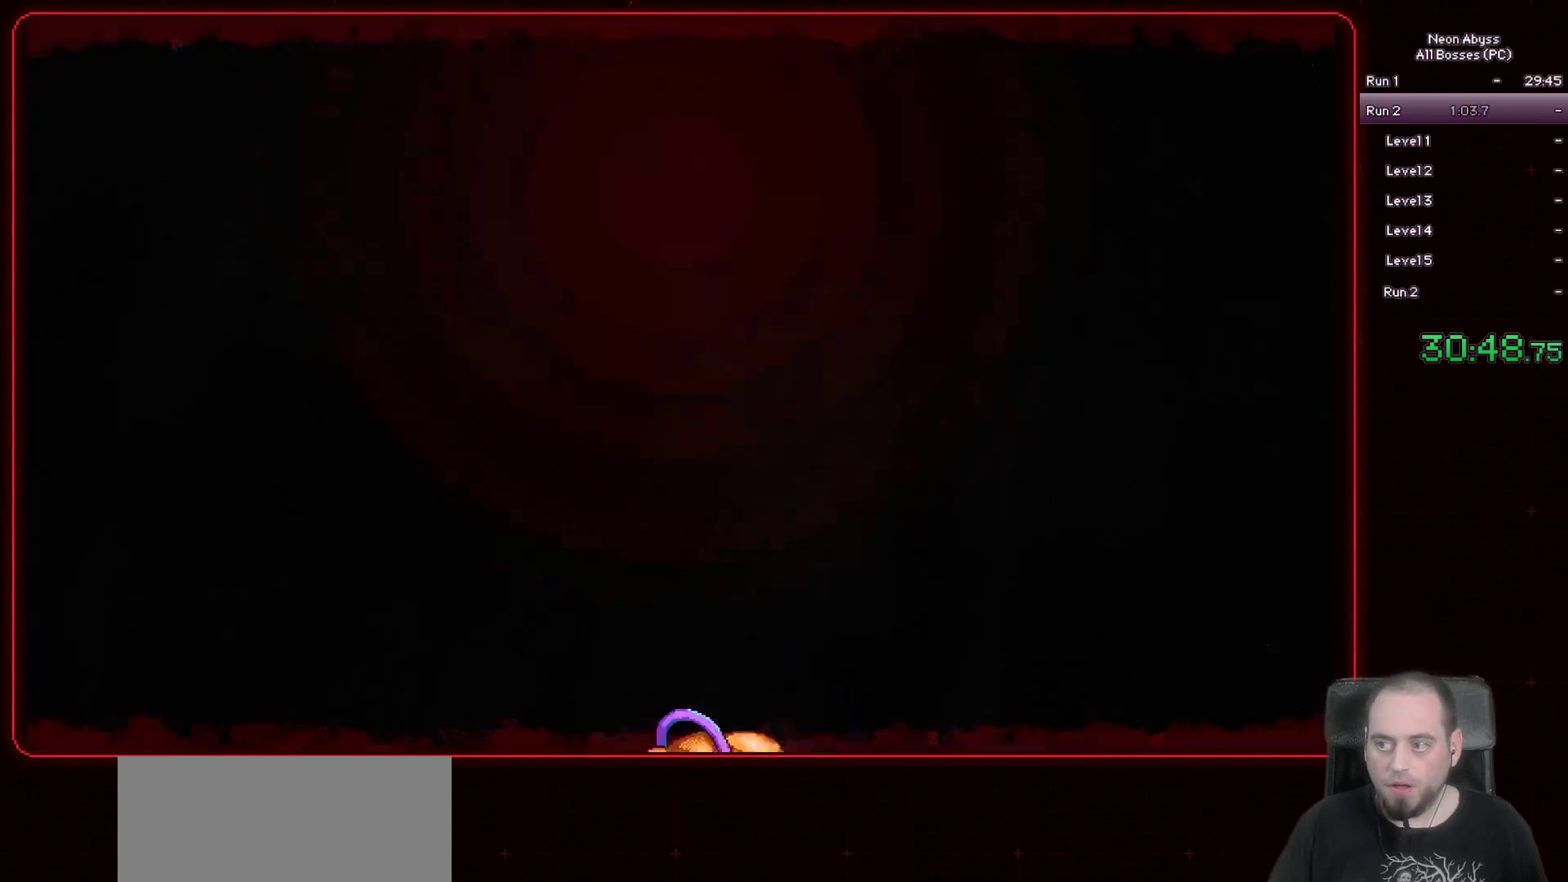
{"keys": ["d"], "mouse": ["left"], "events": [[334, "d", "down"], [434, "mouse_left", "down"]]}
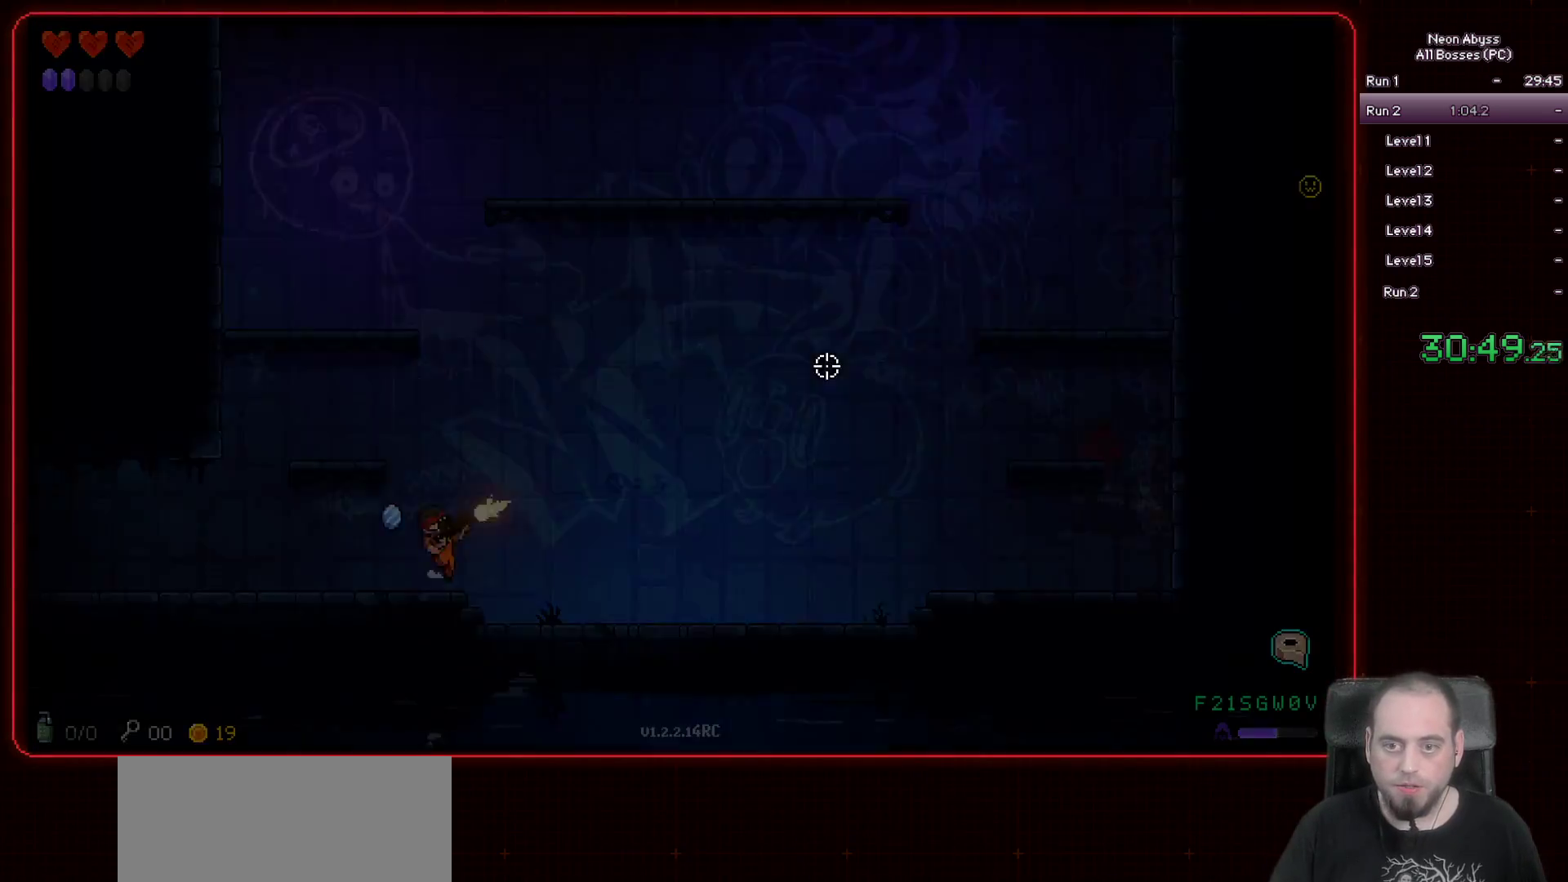
{"keys": [], "mouse": ["left"], "events": [[150, "d", "up"]]}
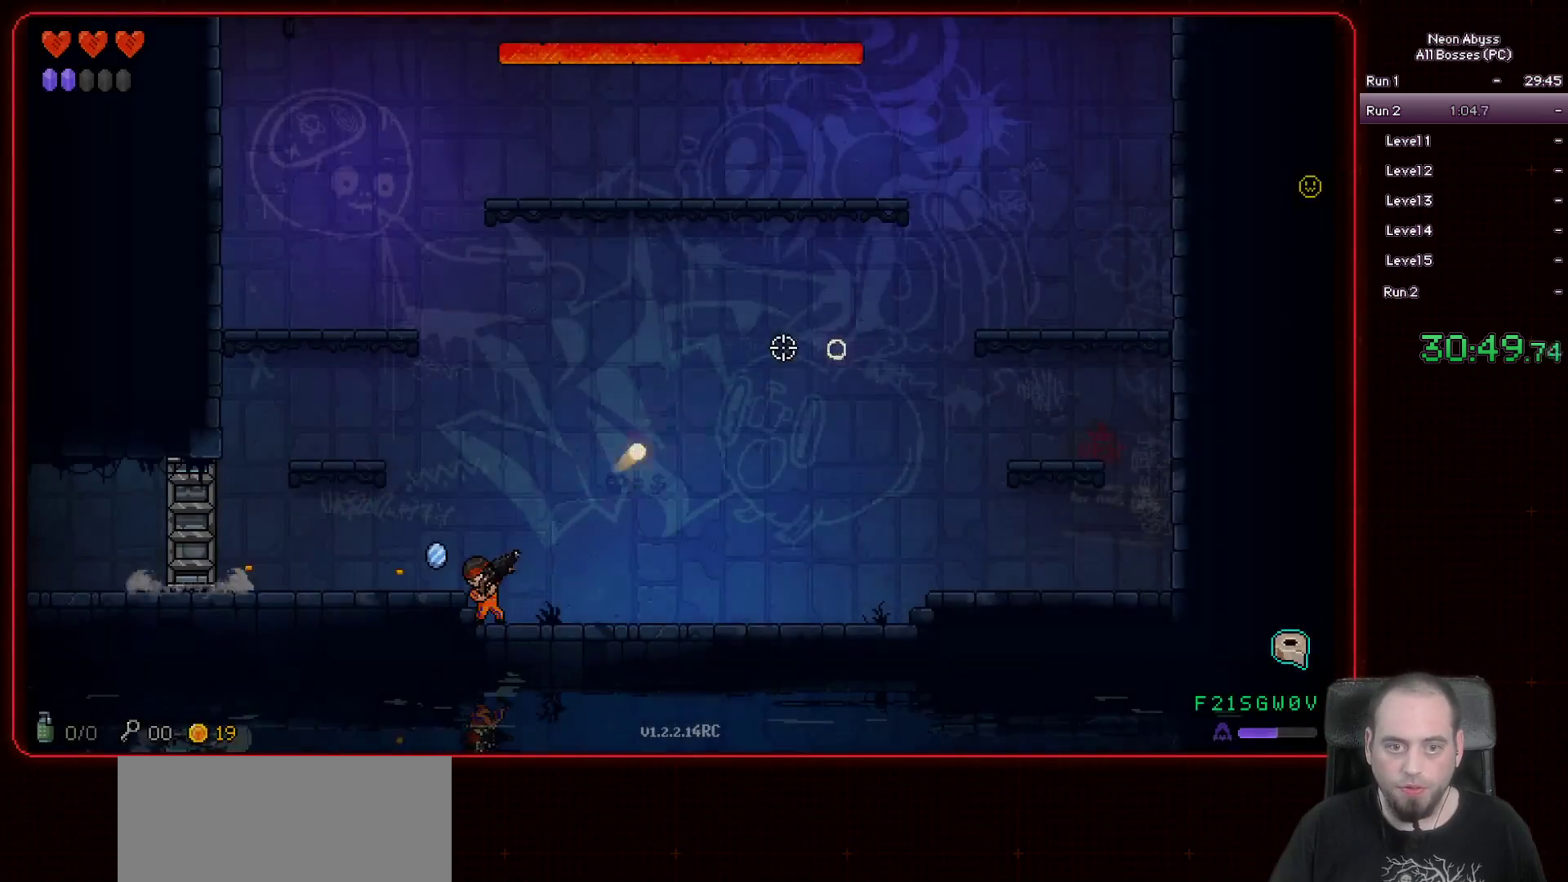
{"keys": [], "mouse": ["left"], "events": [[250, "d", "down"], [384, "d", "up"]]}
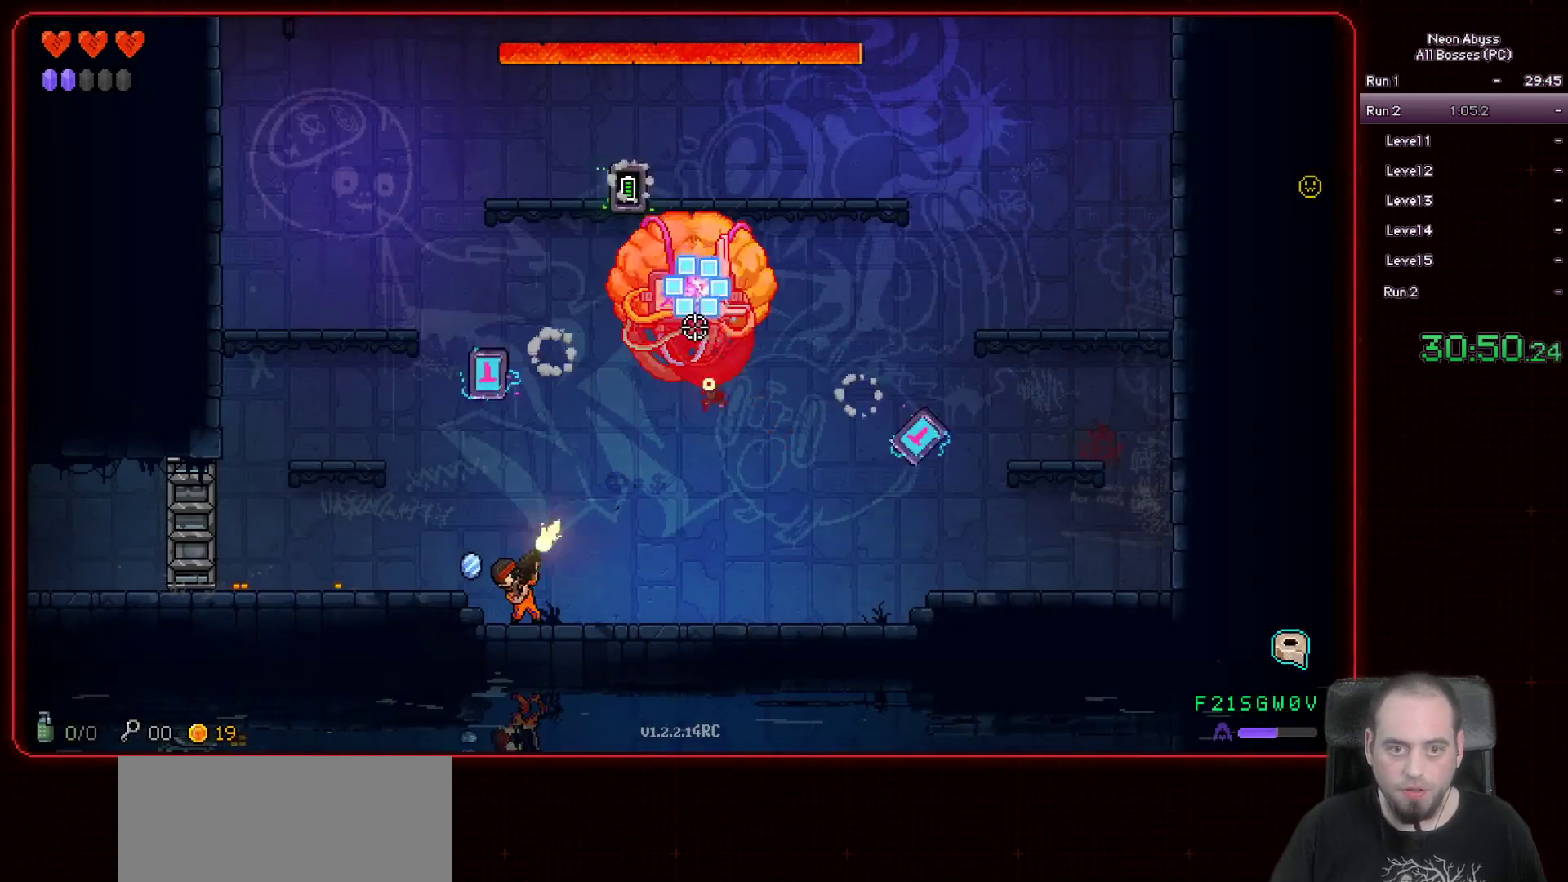
{"keys": ["a", "space"], "mouse": ["left"], "events": [[184, "a", "down"], [317, "a", "up"], [434, "space", "down"], [467, "a", "down"]]}
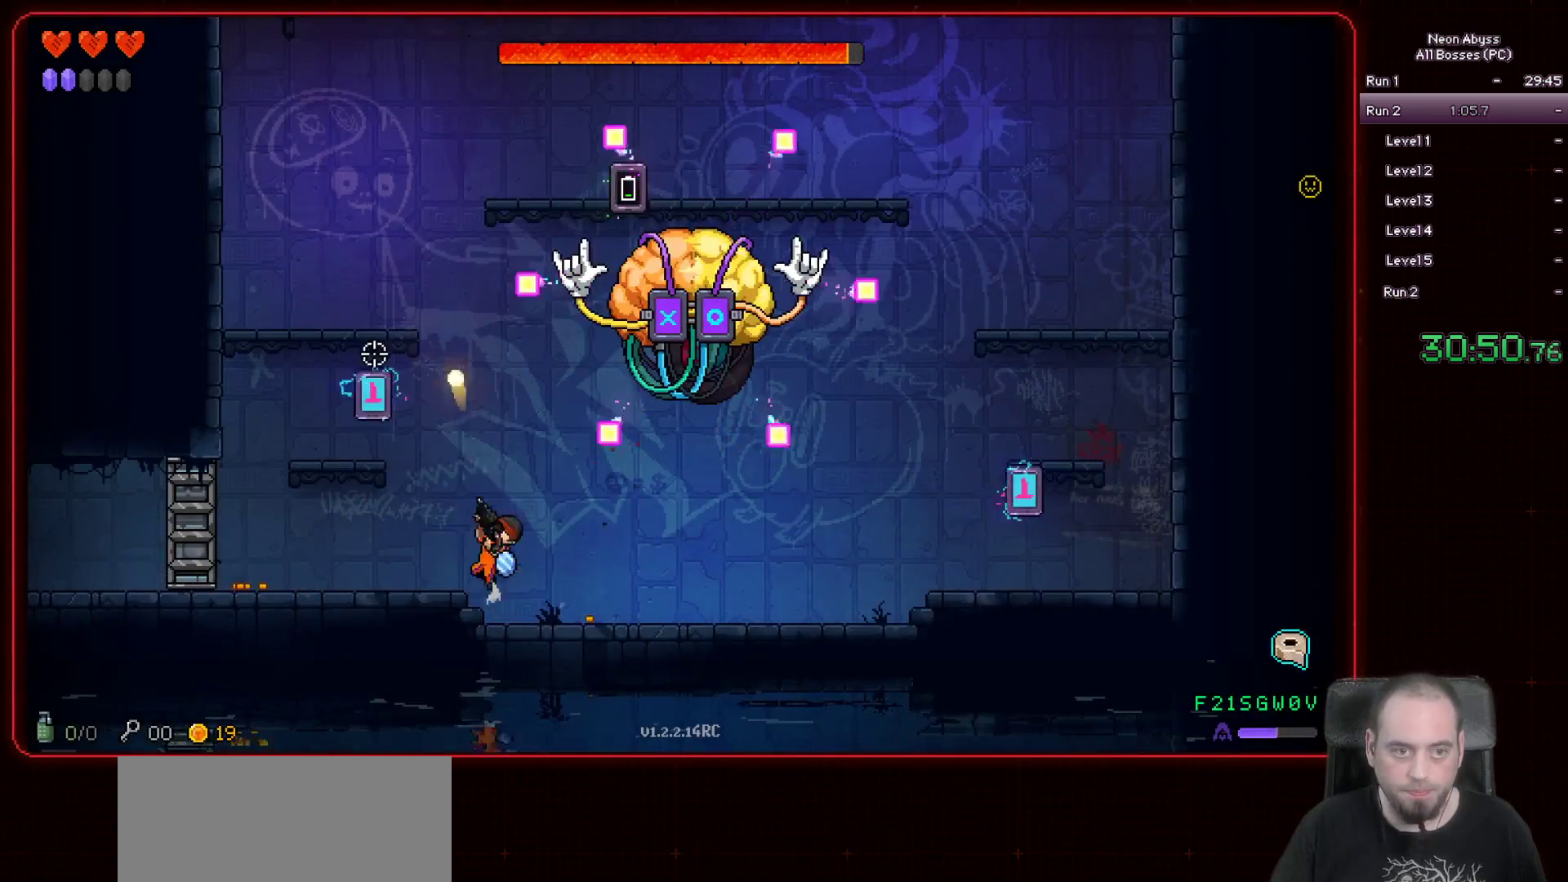
{"keys": [], "mouse": ["left"], "events": [[117, "space", "up"], [133, "a", "up"], [200, "a", "down"], [250, "a", "up"]]}
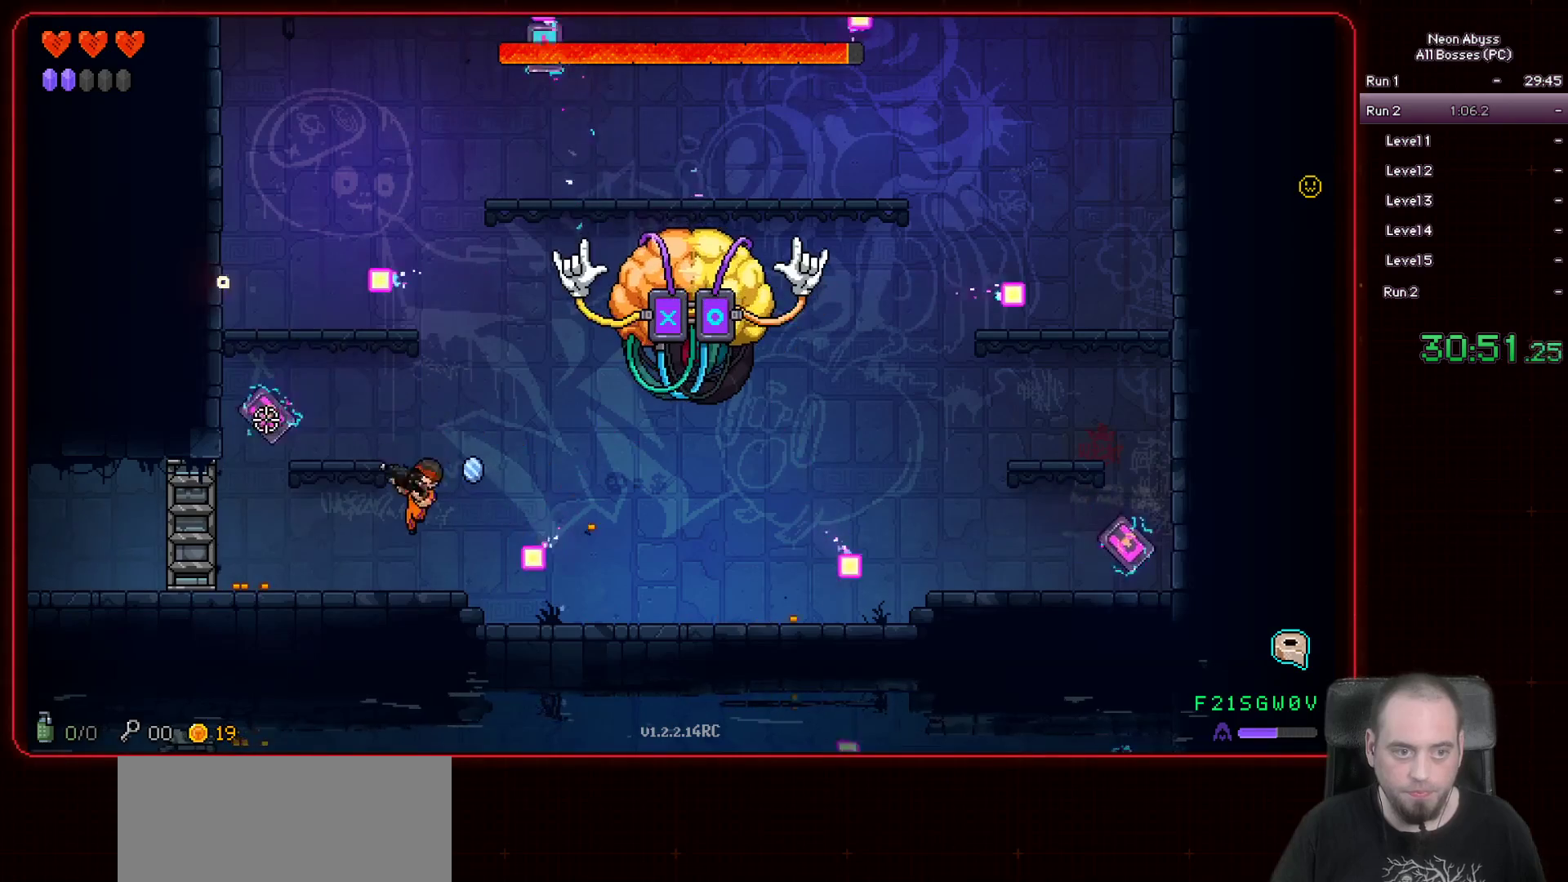
{"keys": [], "mouse": ["left"], "events": []}
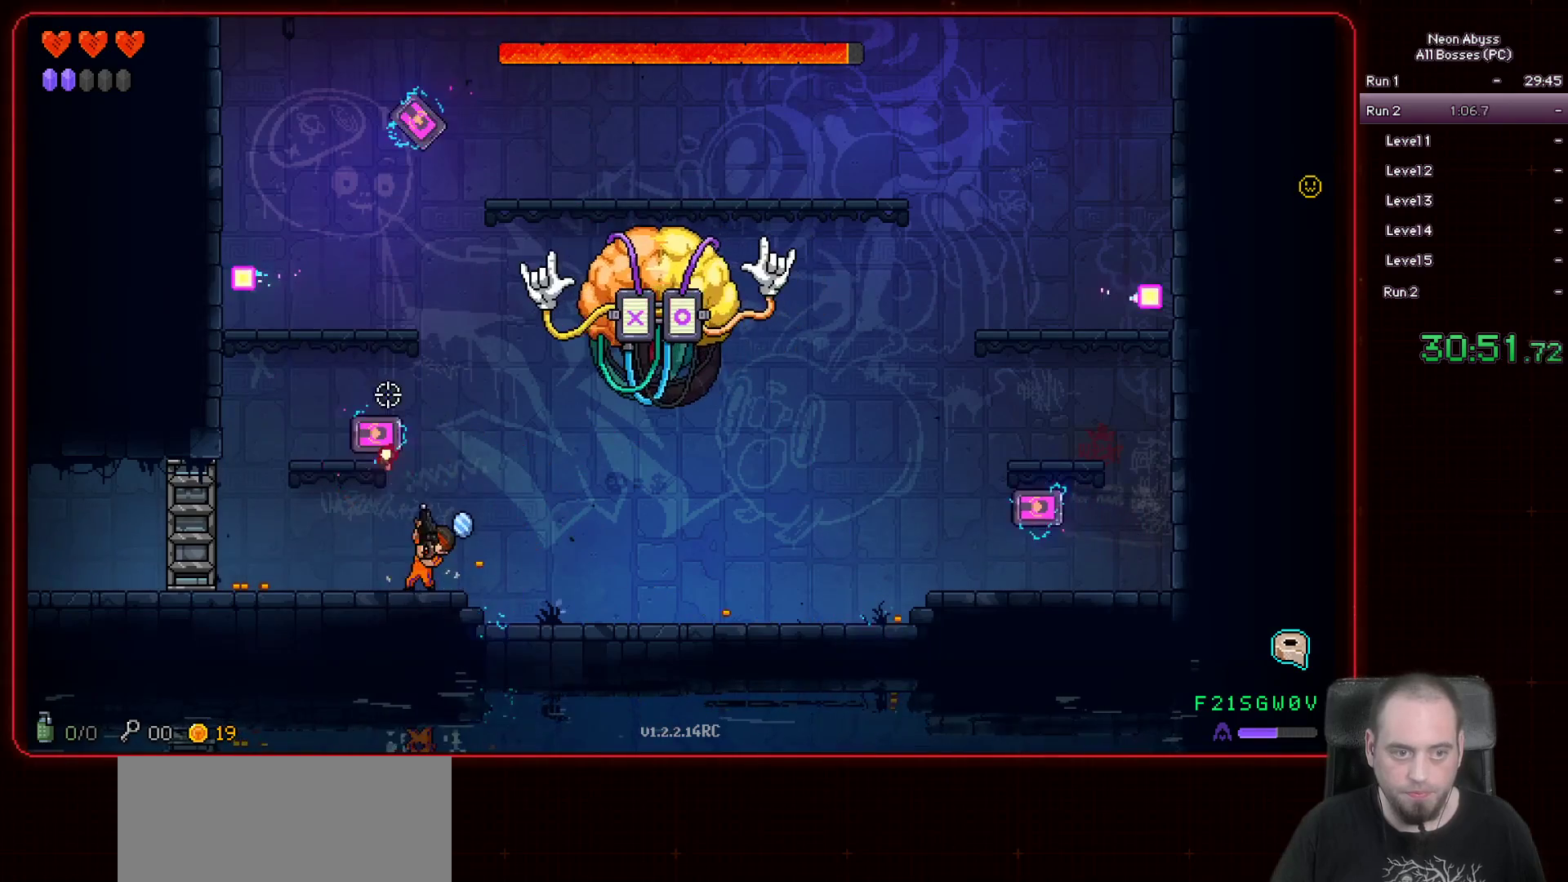
{"keys": [], "mouse": ["left"], "events": [[50, "a", "down"], [200, "a", "up"], [317, "a", "down"], [434, "a", "up"]]}
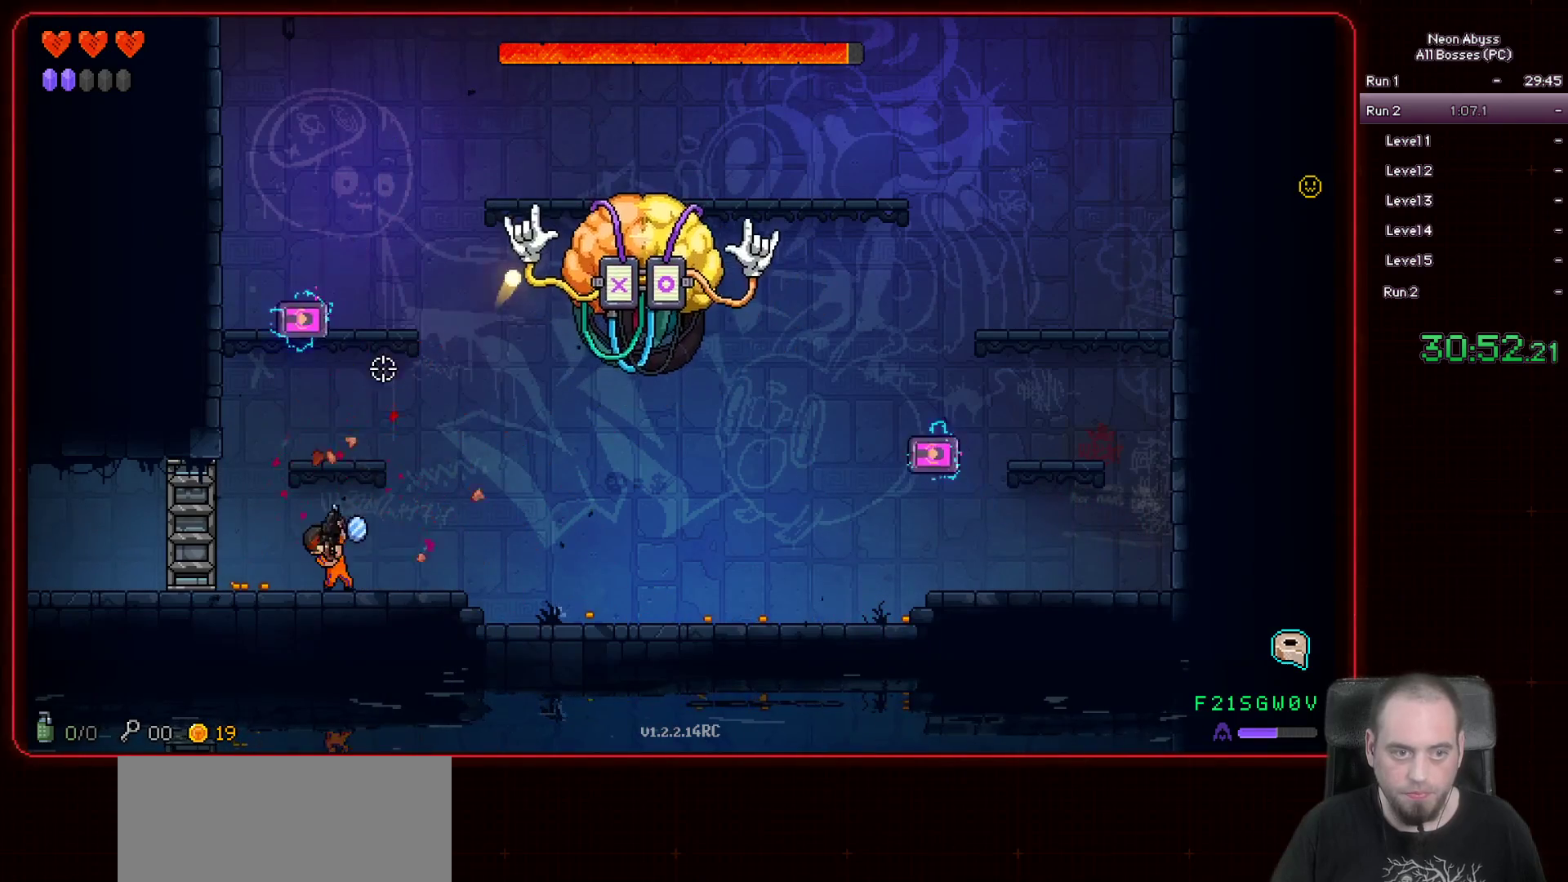
{"keys": [], "mouse": ["left"], "events": [[66, "d", "down"], [200, "d", "up"]]}
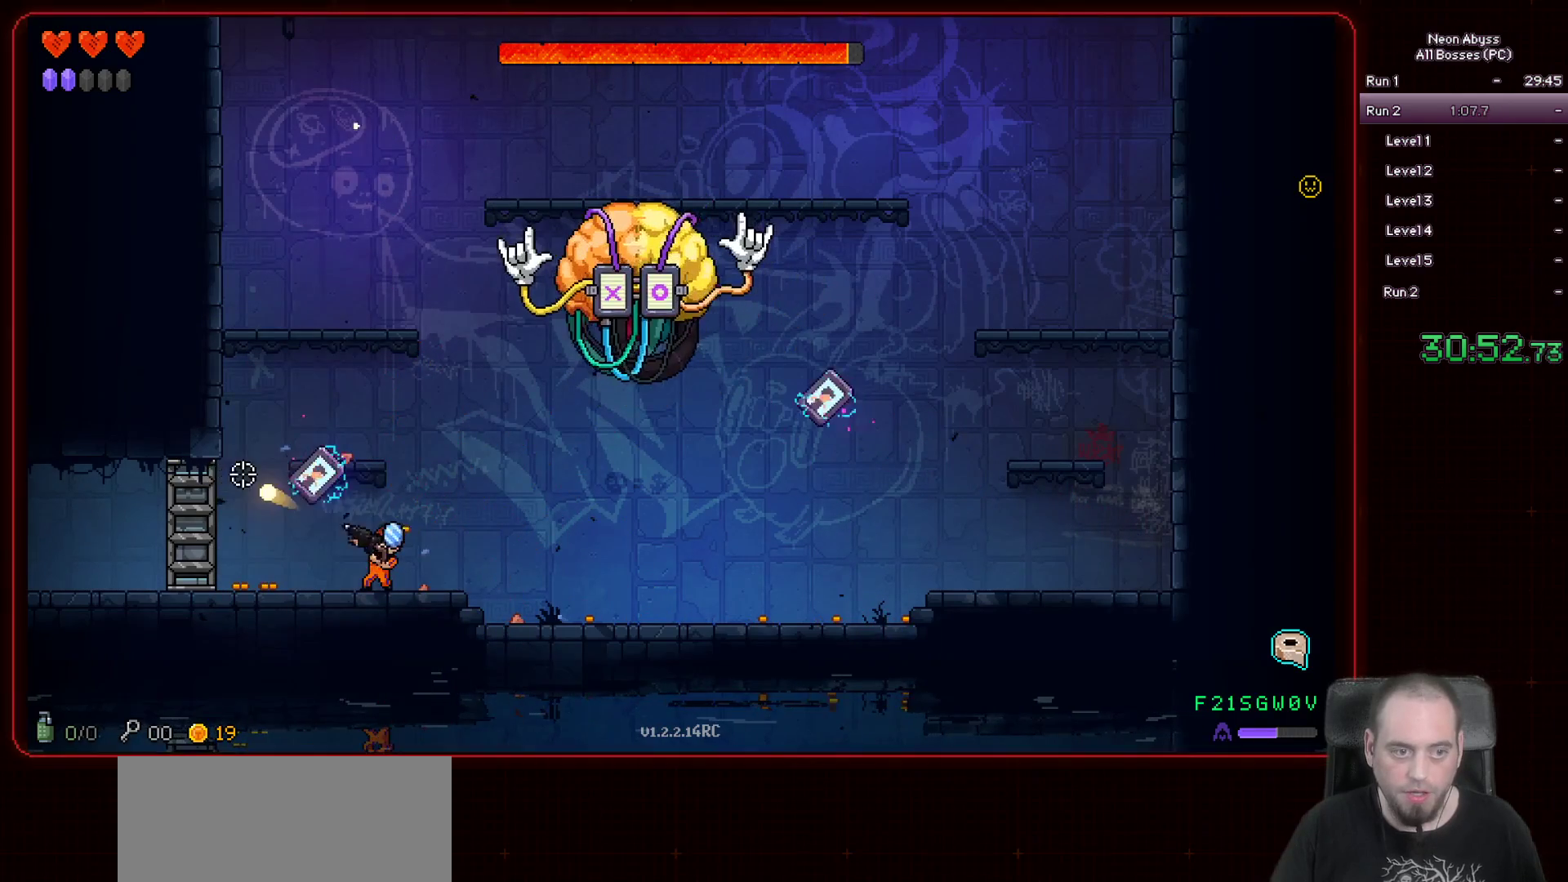
{"keys": ["d"], "mouse": ["left"], "events": [[67, "d", "down"]]}
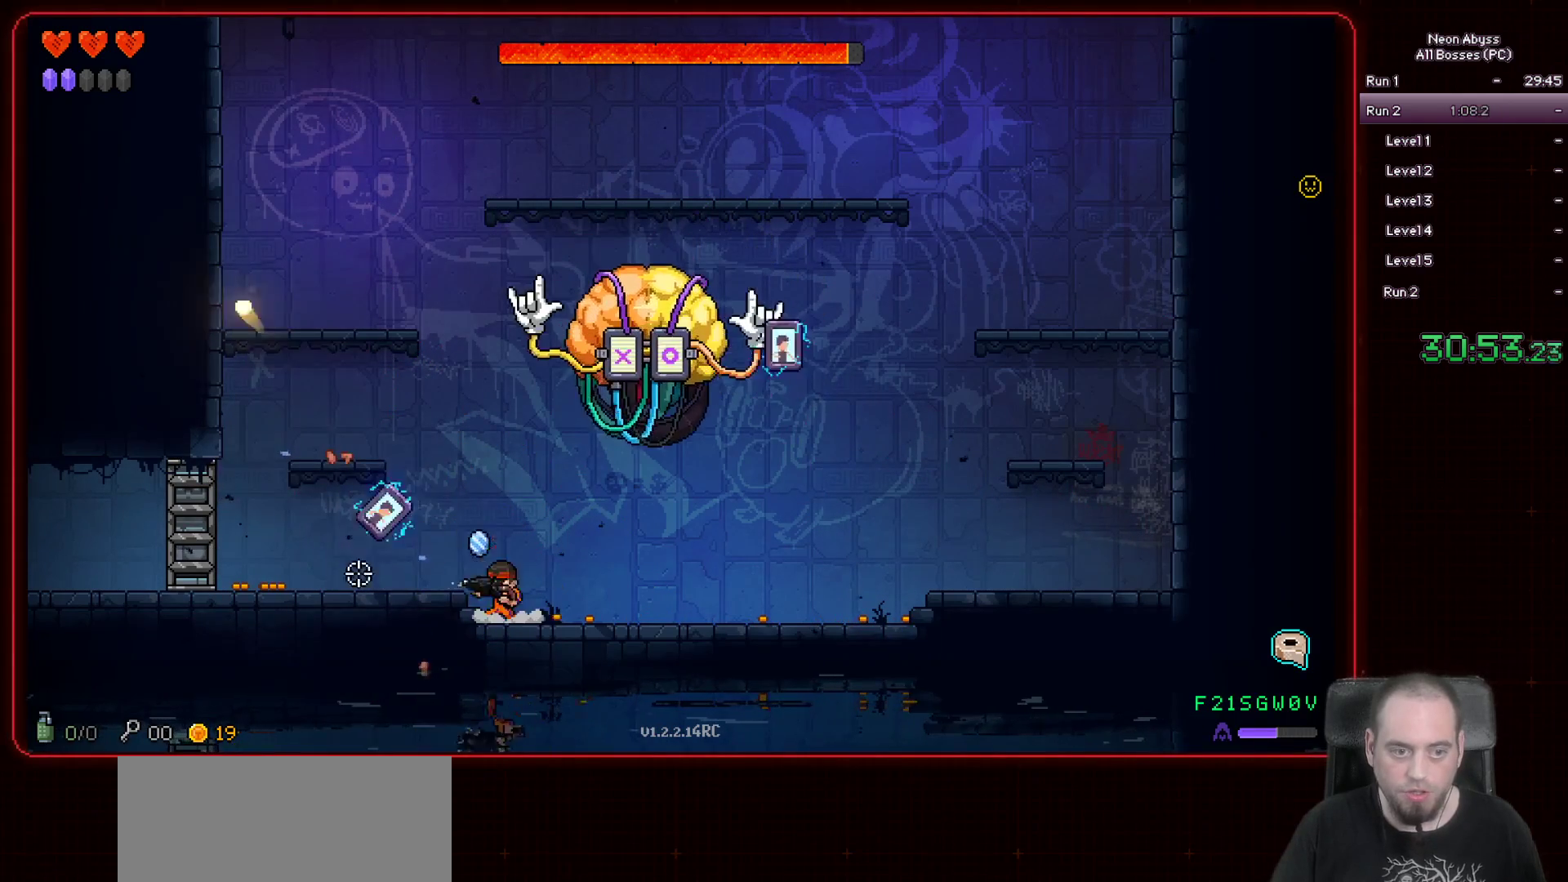
{"keys": [], "mouse": ["left"], "events": [[33, "d", "up"]]}
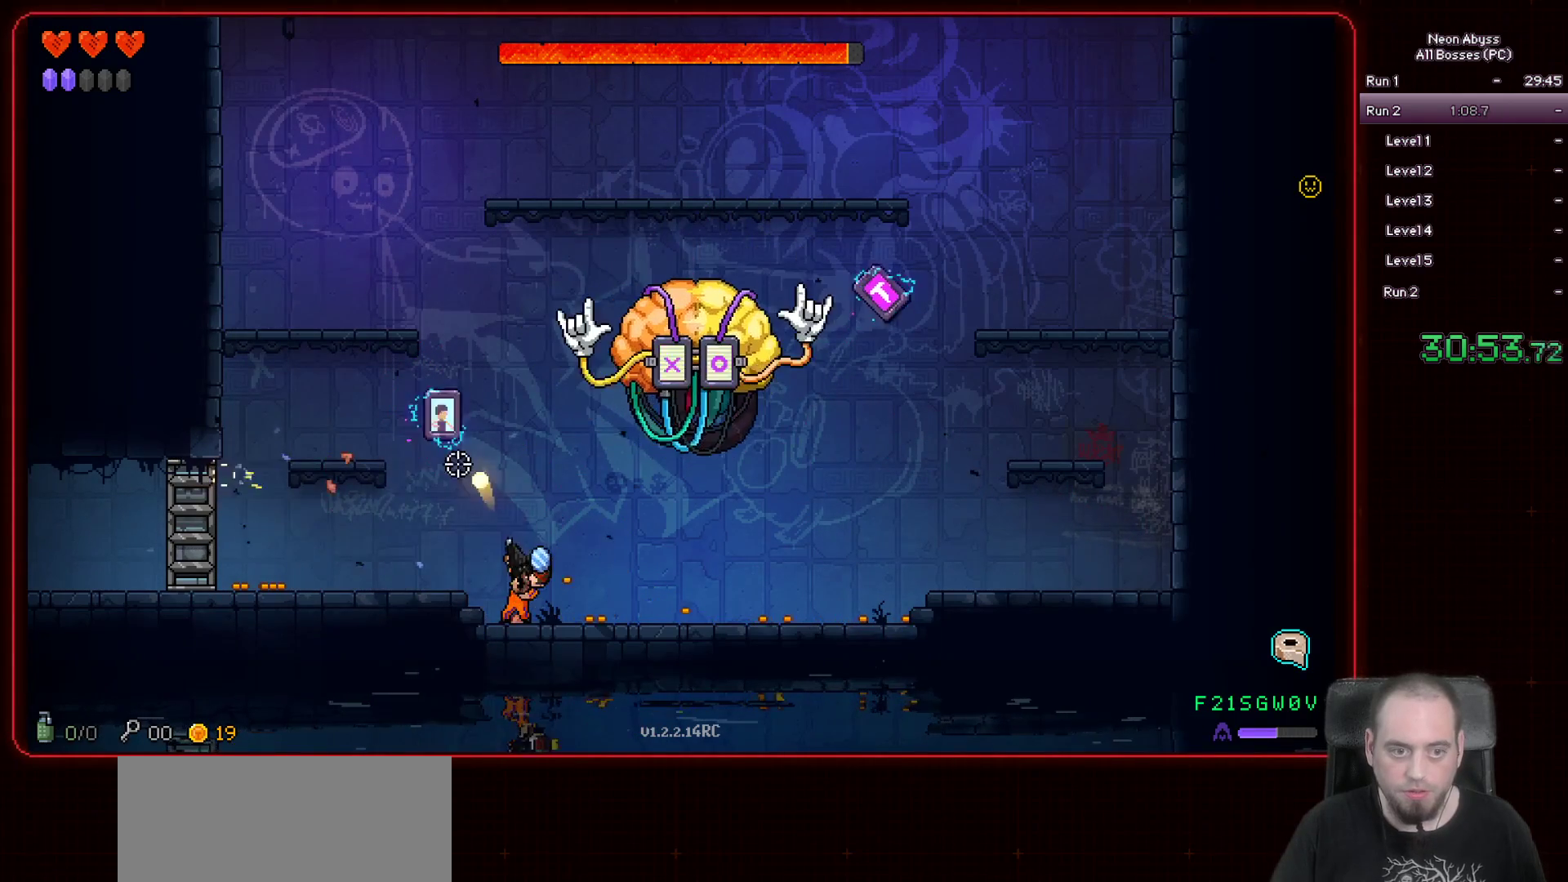
{"keys": ["a"], "mouse": ["left"], "events": [[267, "space", "down"], [467, "space", "up"], [501, "a", "down"]]}
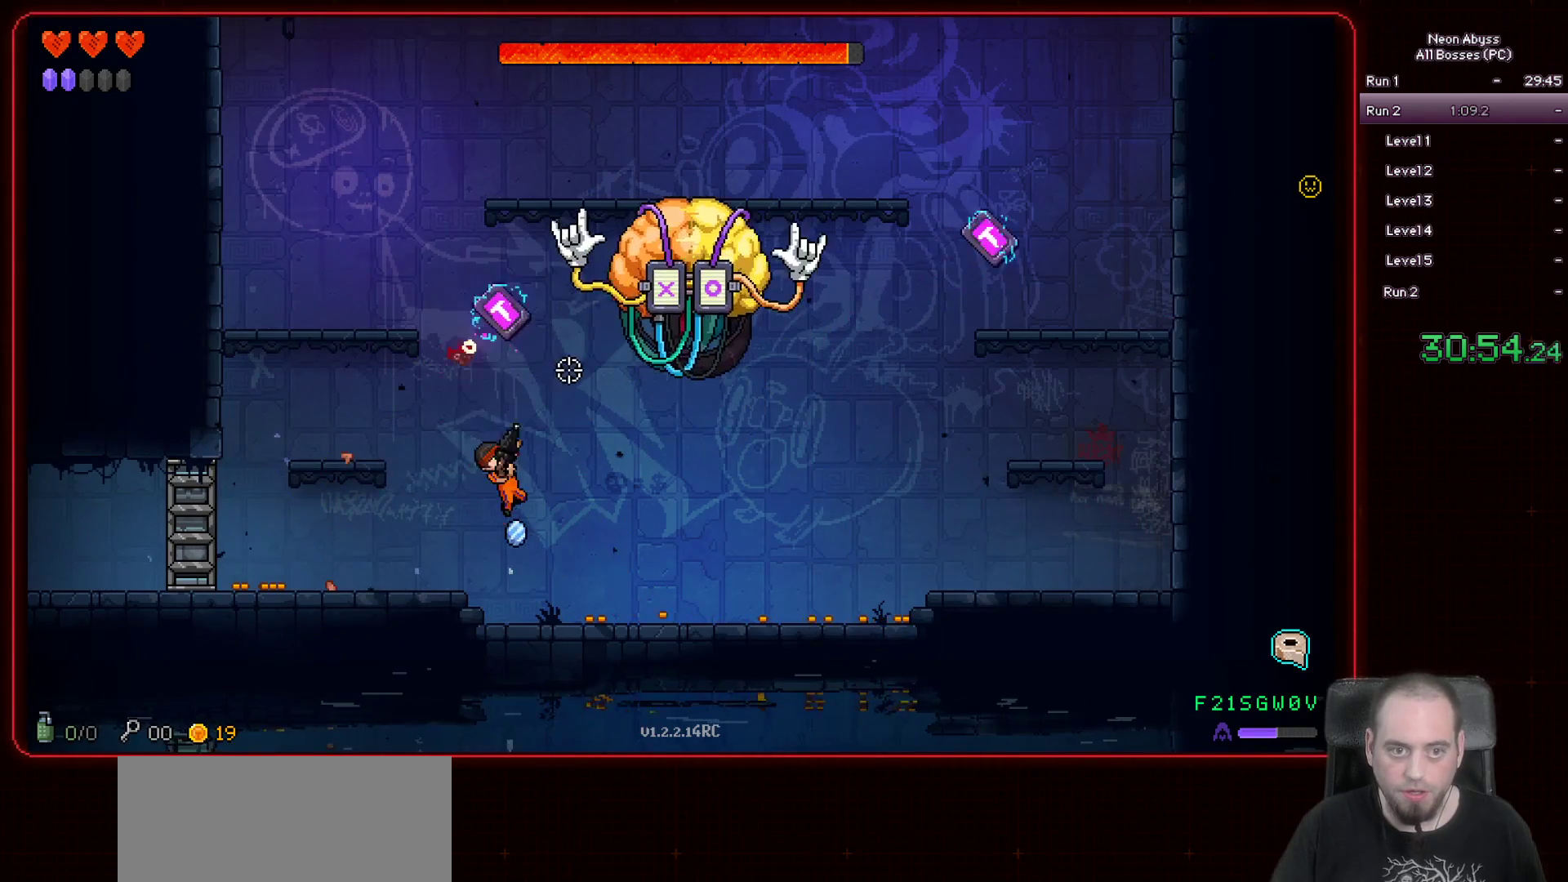
{"keys": ["d"], "mouse": ["left"], "events": [[200, "a", "up"], [383, "d", "down"]]}
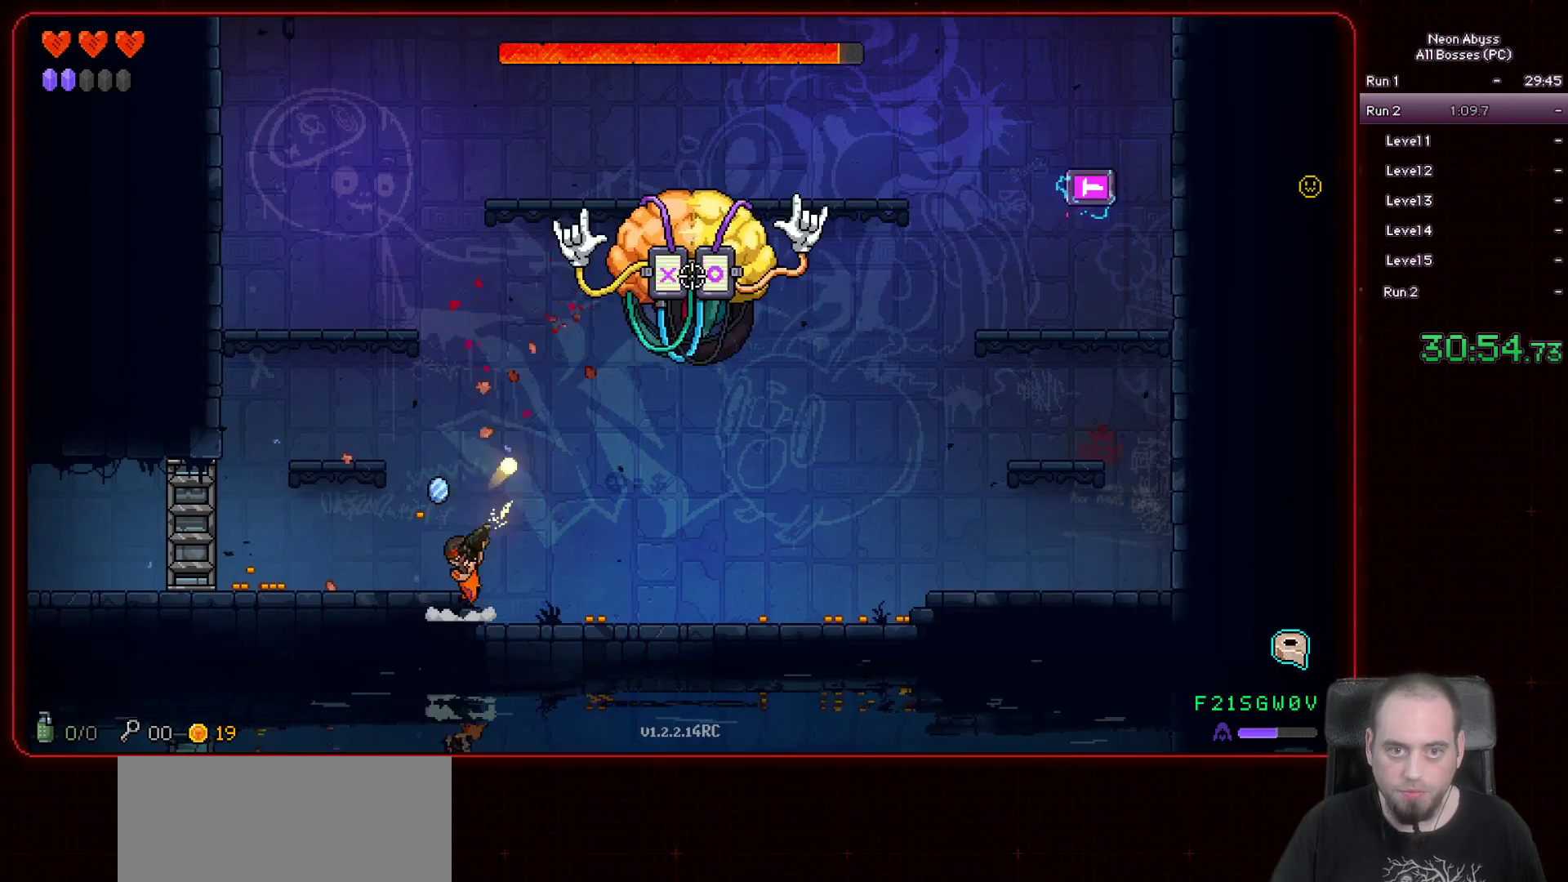
{"keys": [], "mouse": ["left"], "events": [[217, "d", "up"]]}
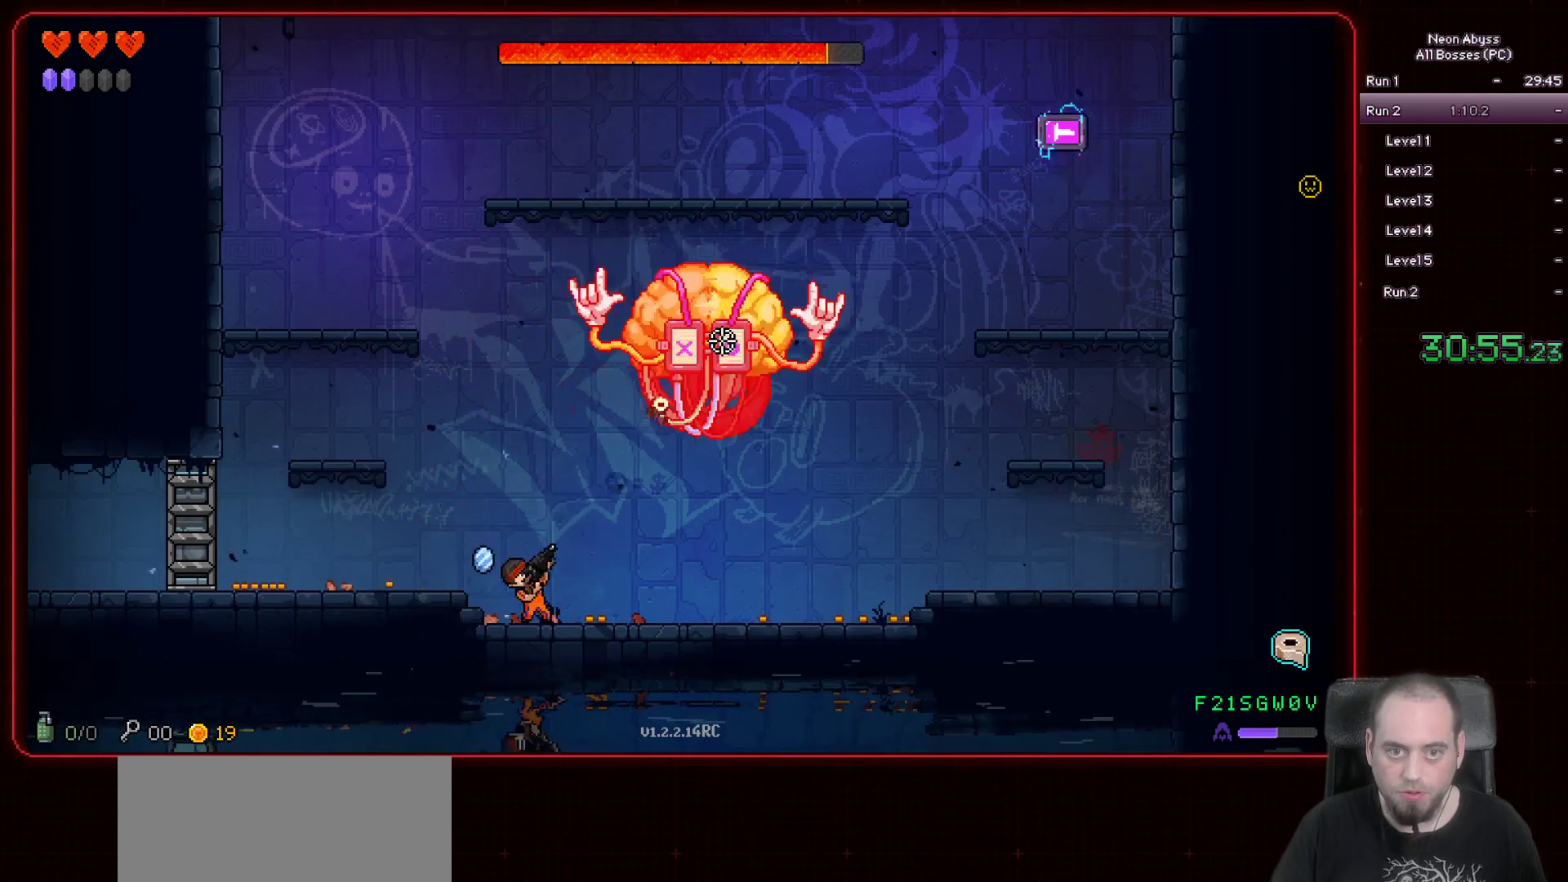
{"keys": [], "mouse": ["left"], "events": []}
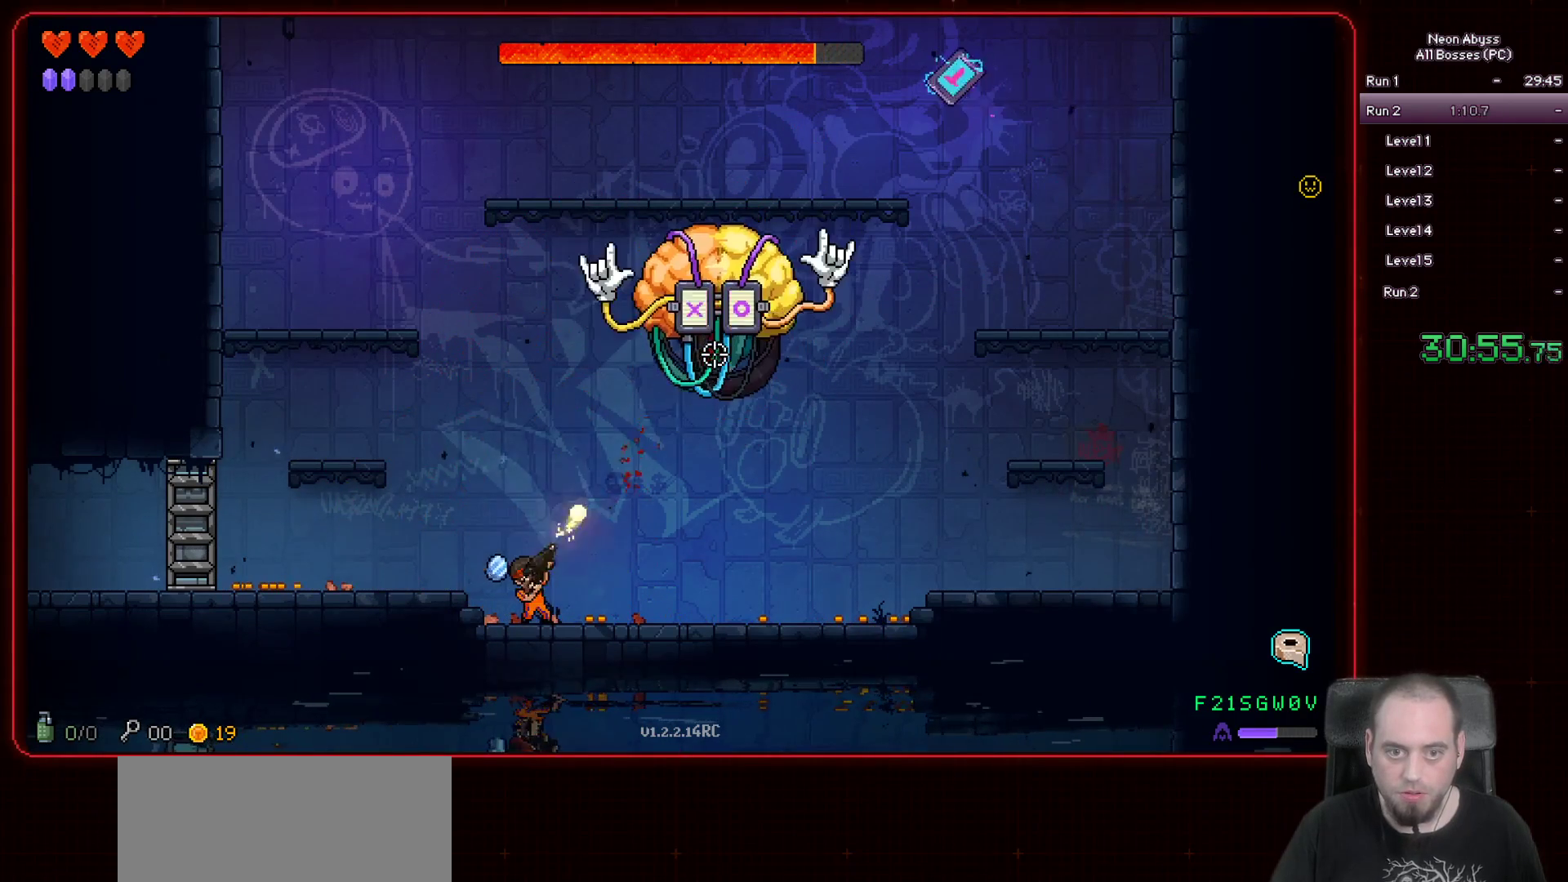
{"keys": [], "mouse": ["left"], "events": [[167, "d", "down"], [284, "d", "up"]]}
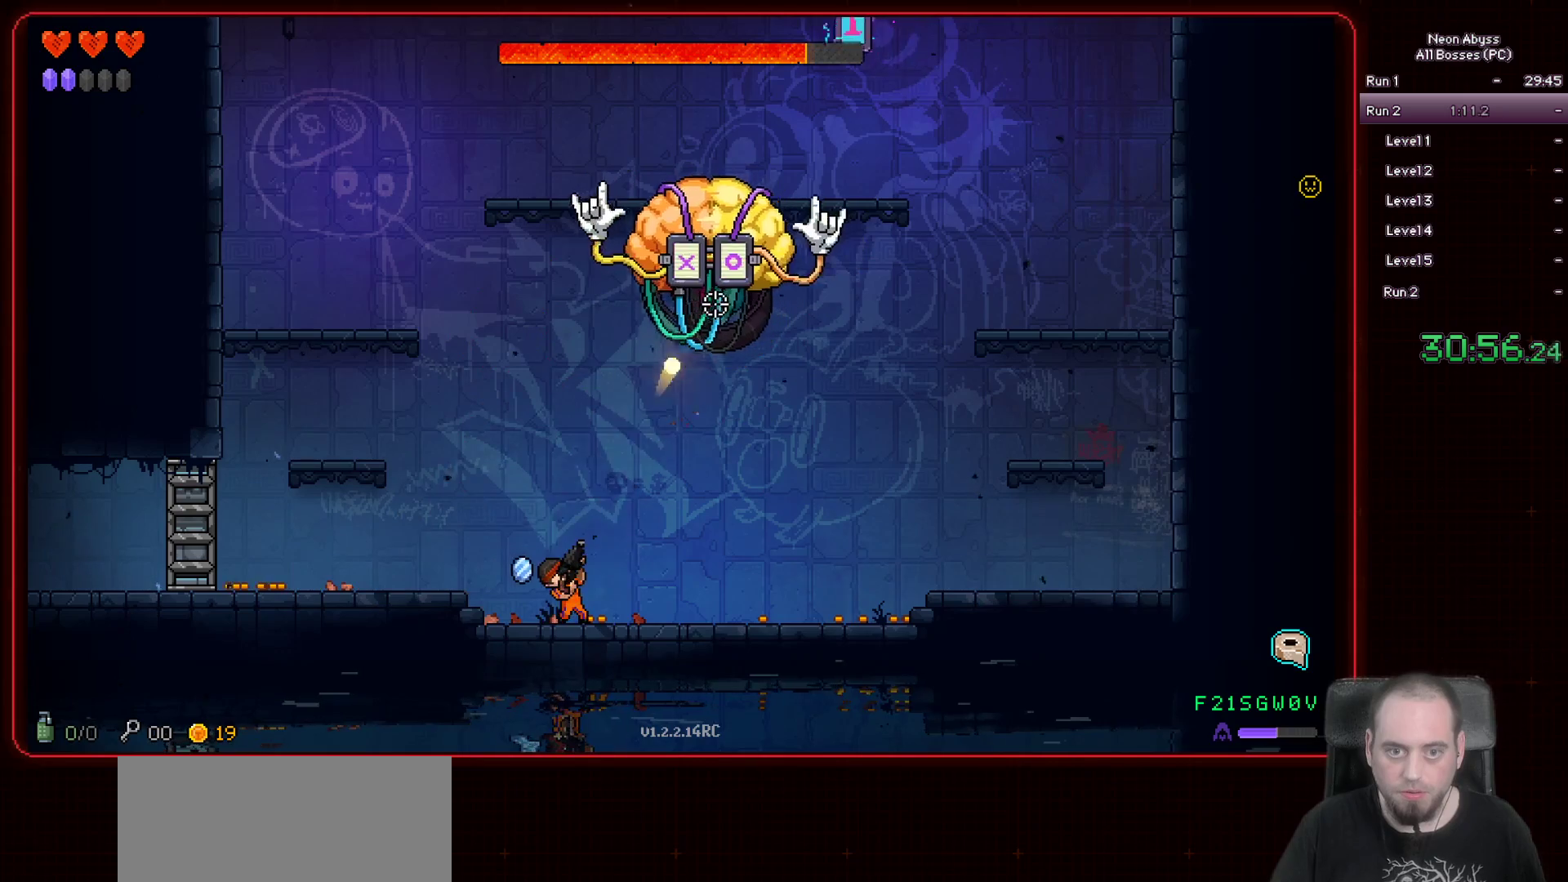
{"keys": ["d"], "mouse": ["left"], "events": [[166, "a", "down"], [300, "a", "up"], [433, "d", "down"]]}
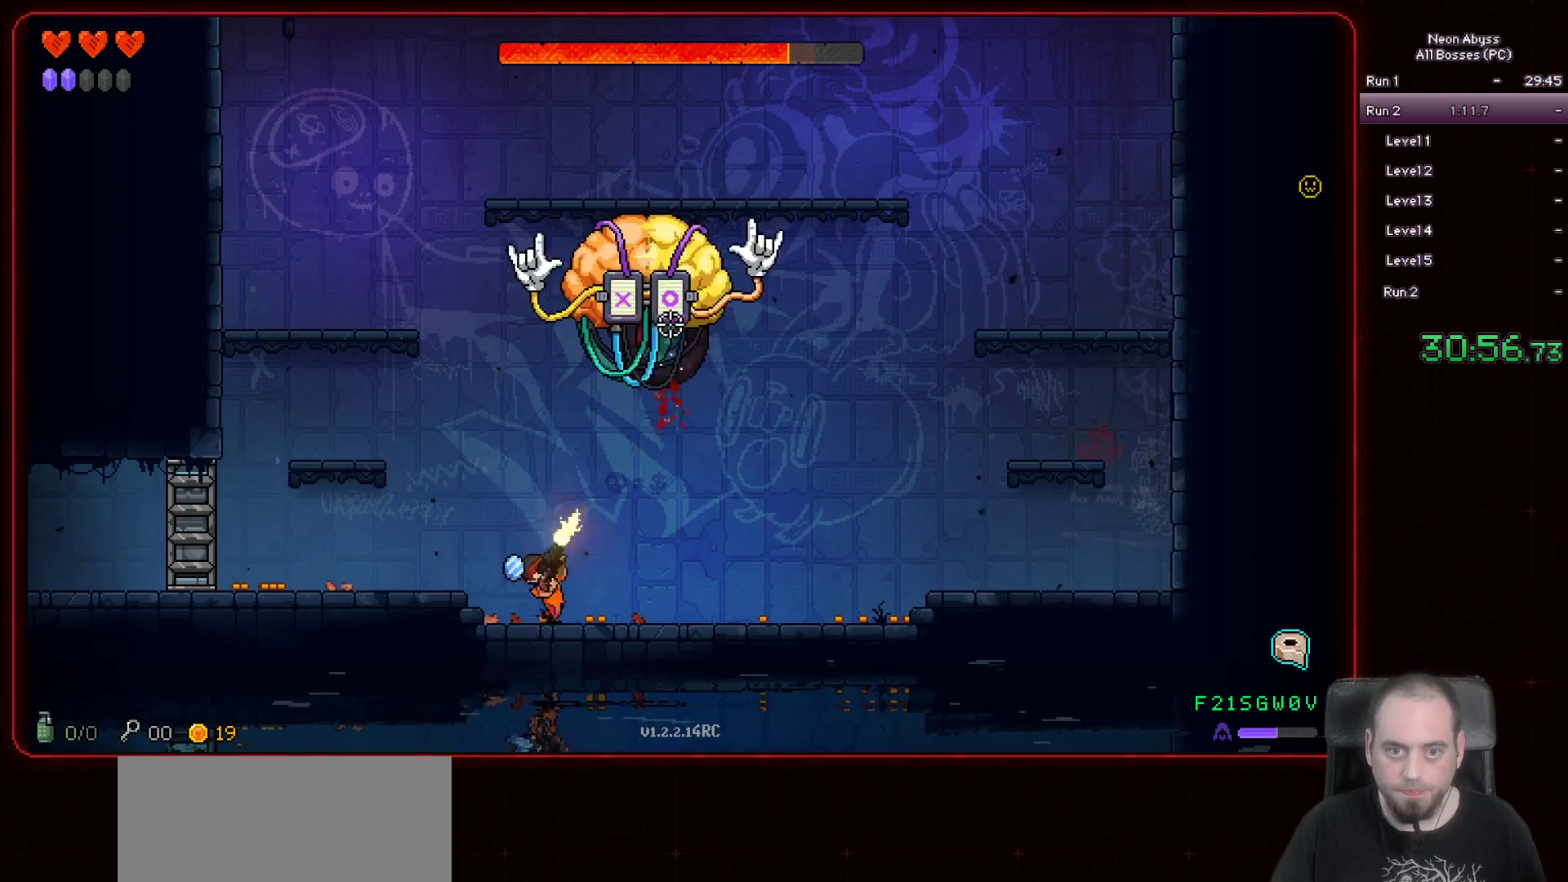
{"keys": ["d"], "mouse": ["left"], "events": [[100, "d", "up"], [200, "a", "down"], [317, "a", "up"], [384, "d", "down"]]}
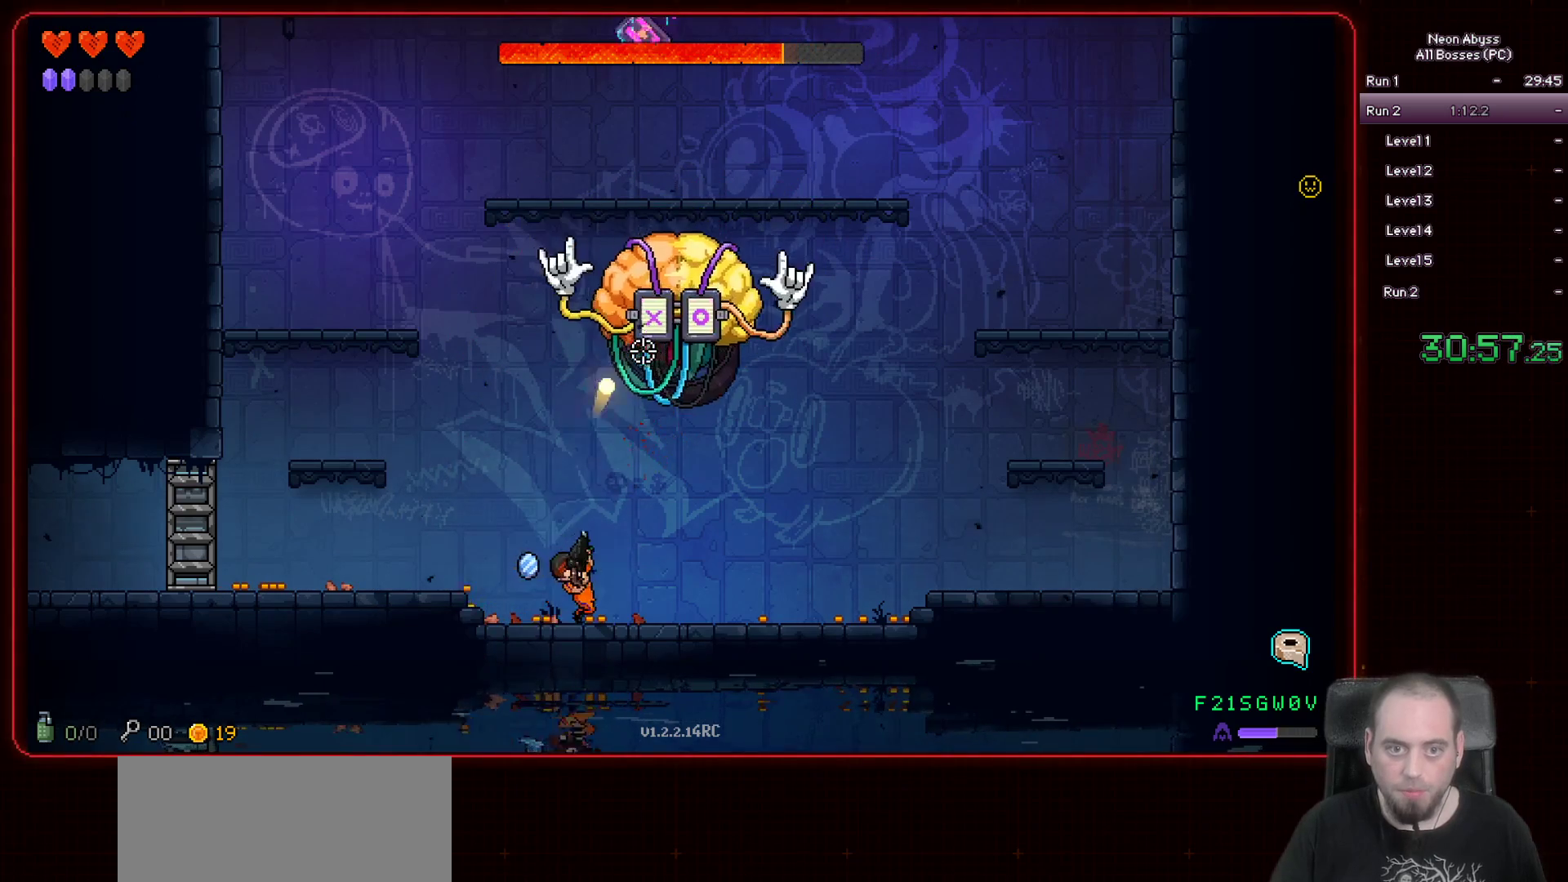
{"keys": ["d"], "mouse": ["left"], "events": [[166, "d", "up"], [250, "a", "down"], [400, "a", "up"], [450, "d", "down"]]}
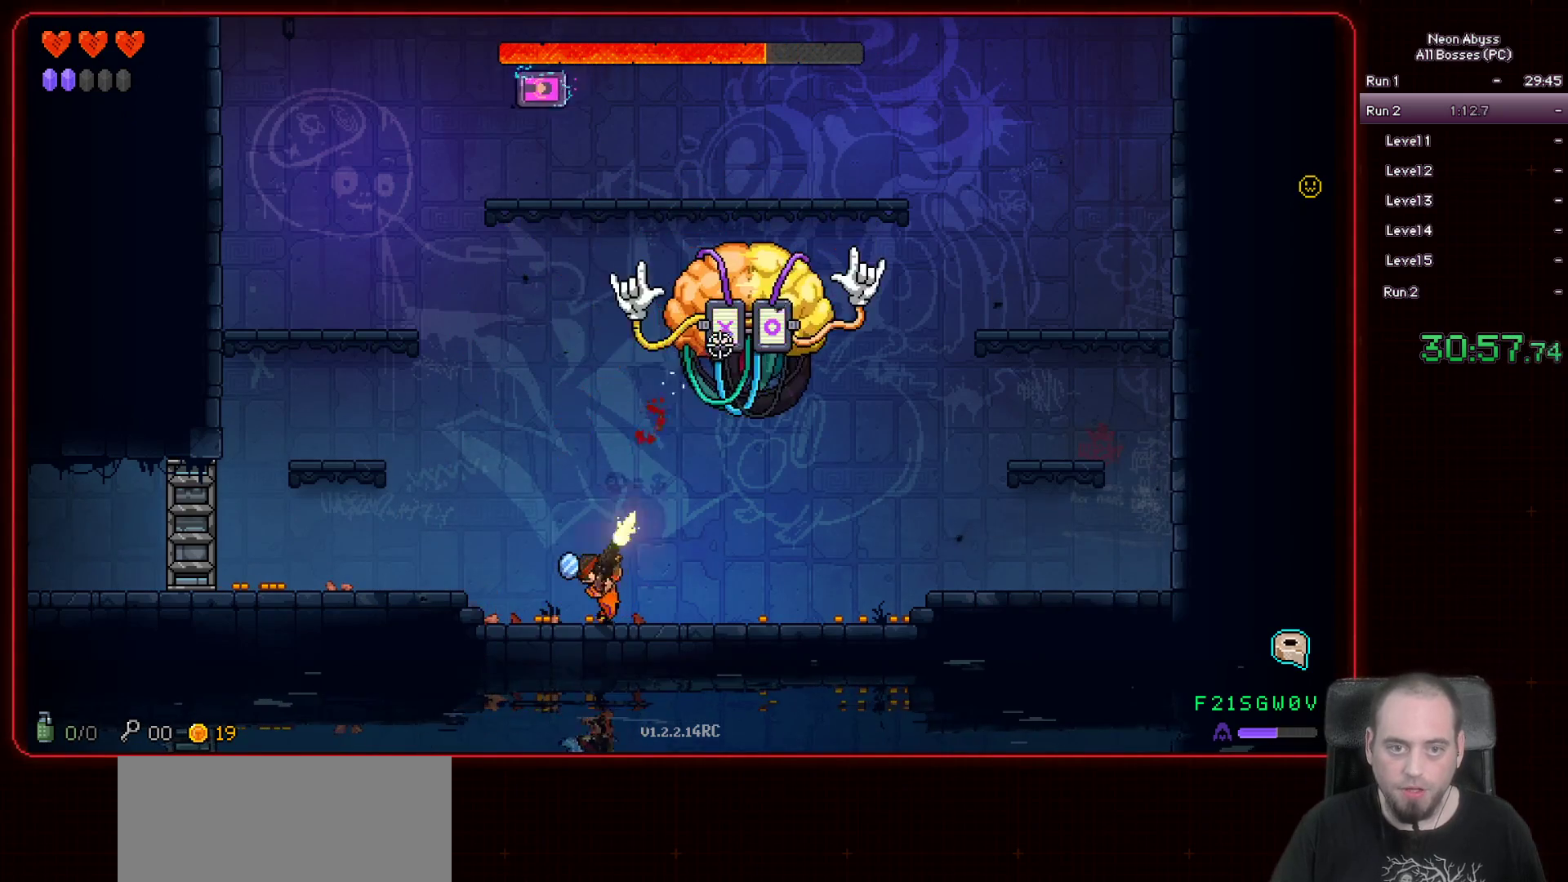
{"keys": ["d"], "mouse": ["left"], "events": [[134, "d", "up"], [267, "a", "down"], [417, "a", "up"], [484, "d", "down"]]}
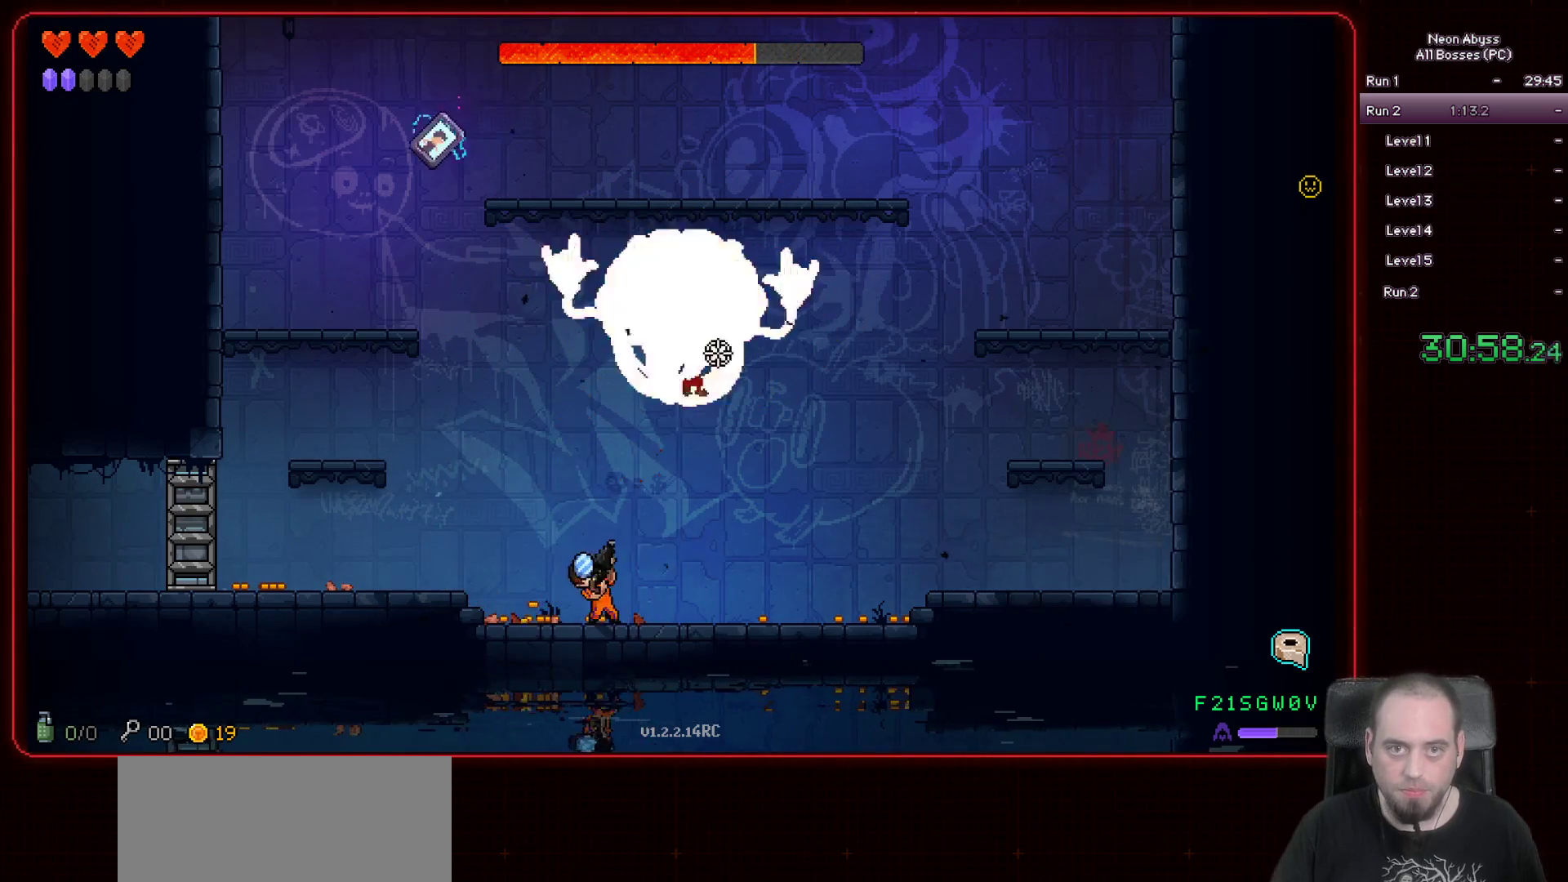
{"keys": ["a"], "mouse": ["left"], "events": [[150, "d", "up"], [166, "a", "down"], [317, "a", "up"], [350, "d", "down"], [467, "d", "up"], [500, "a", "down"]]}